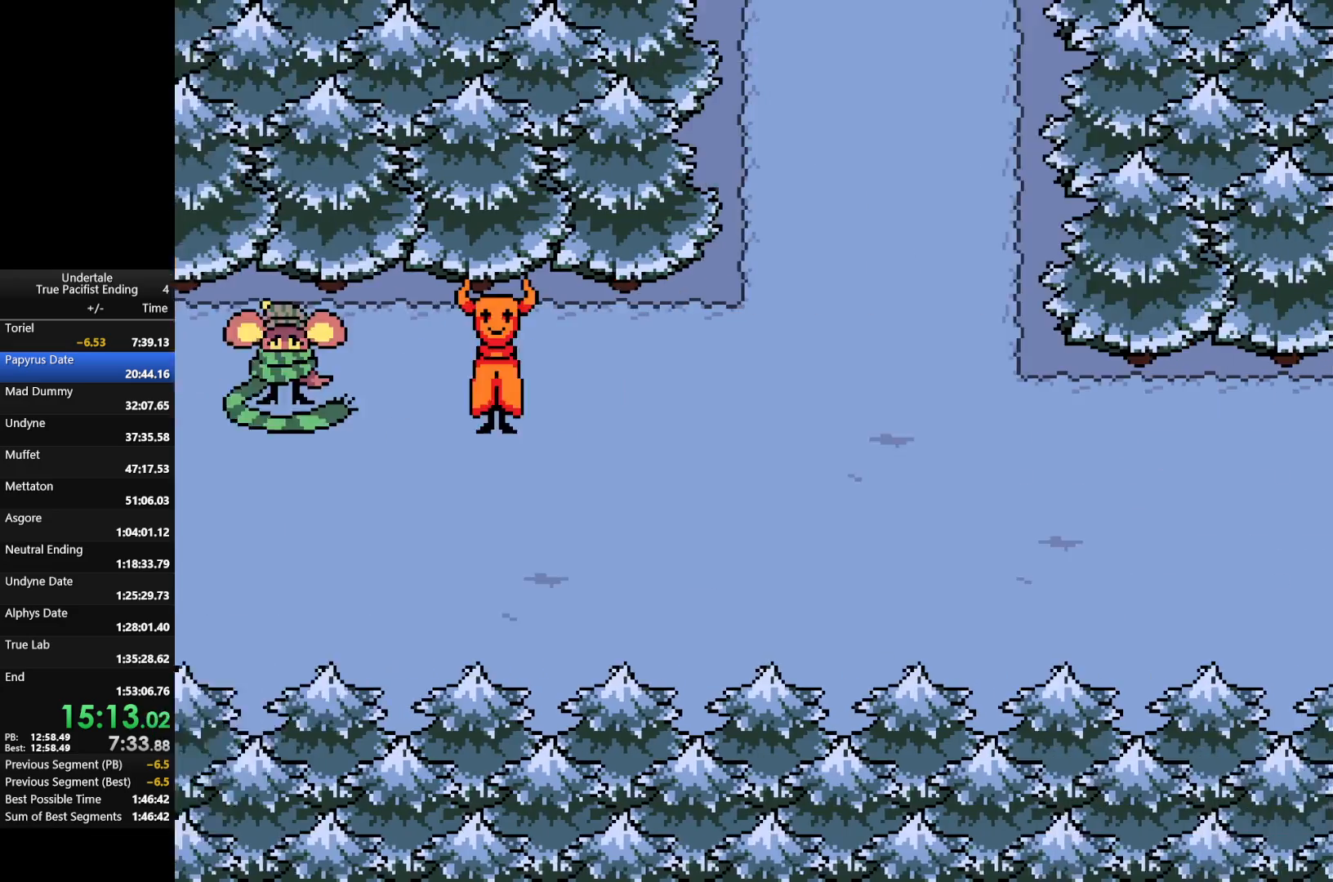
Gameplay with keyboard; each line is a JSON object with the keys held at the frame after it. "events" lists presses ("down") and releases ("up") of "c", "down", "left", "return", "right", "shift", "up", "x" and "z" between this image and that frame as [ms after this image, input, new state], when the widget could be followed in between. No other keys are recorded. Mouse input is not recorded.
{"keys": ["right"], "events": []}
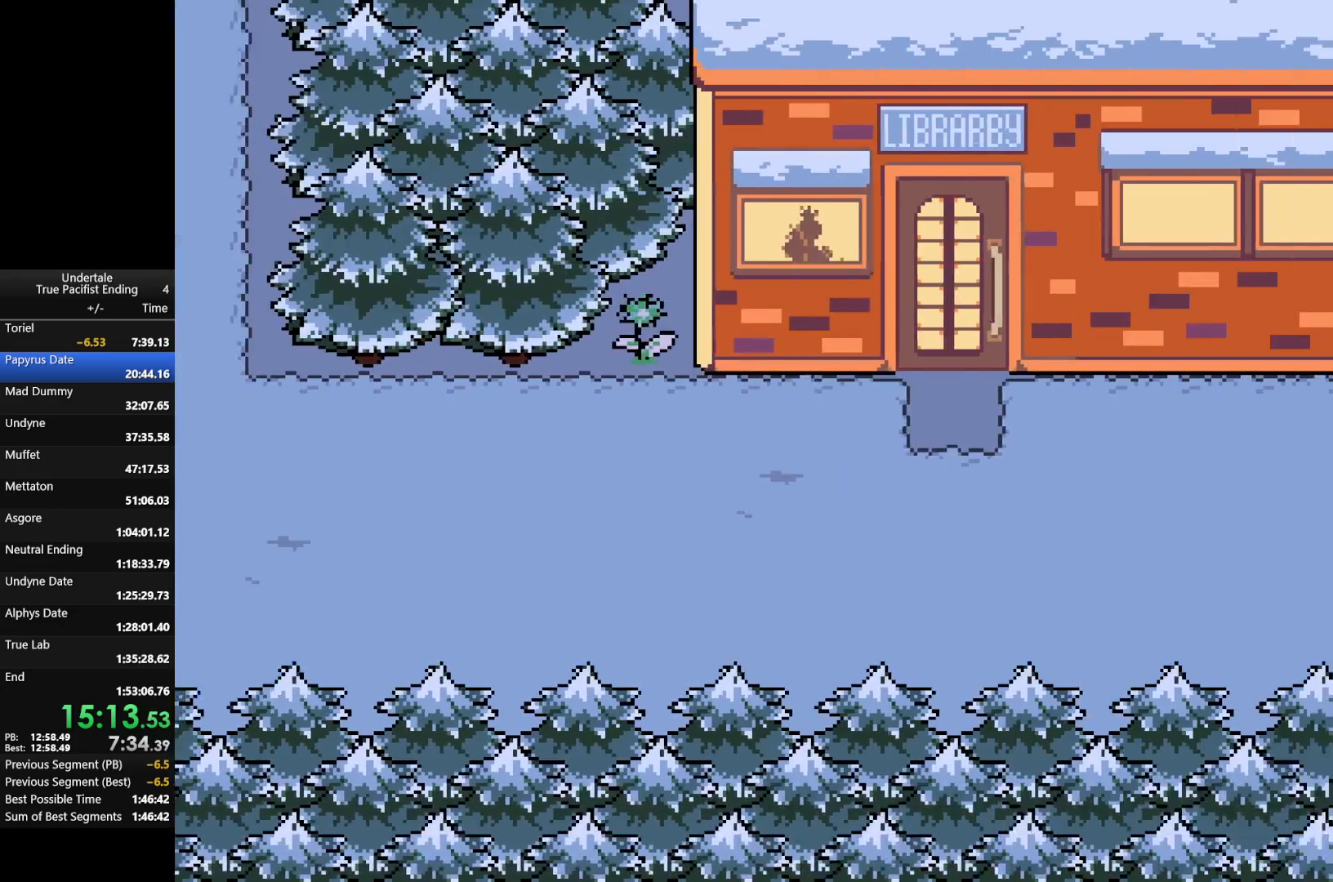
{"keys": ["right"], "events": []}
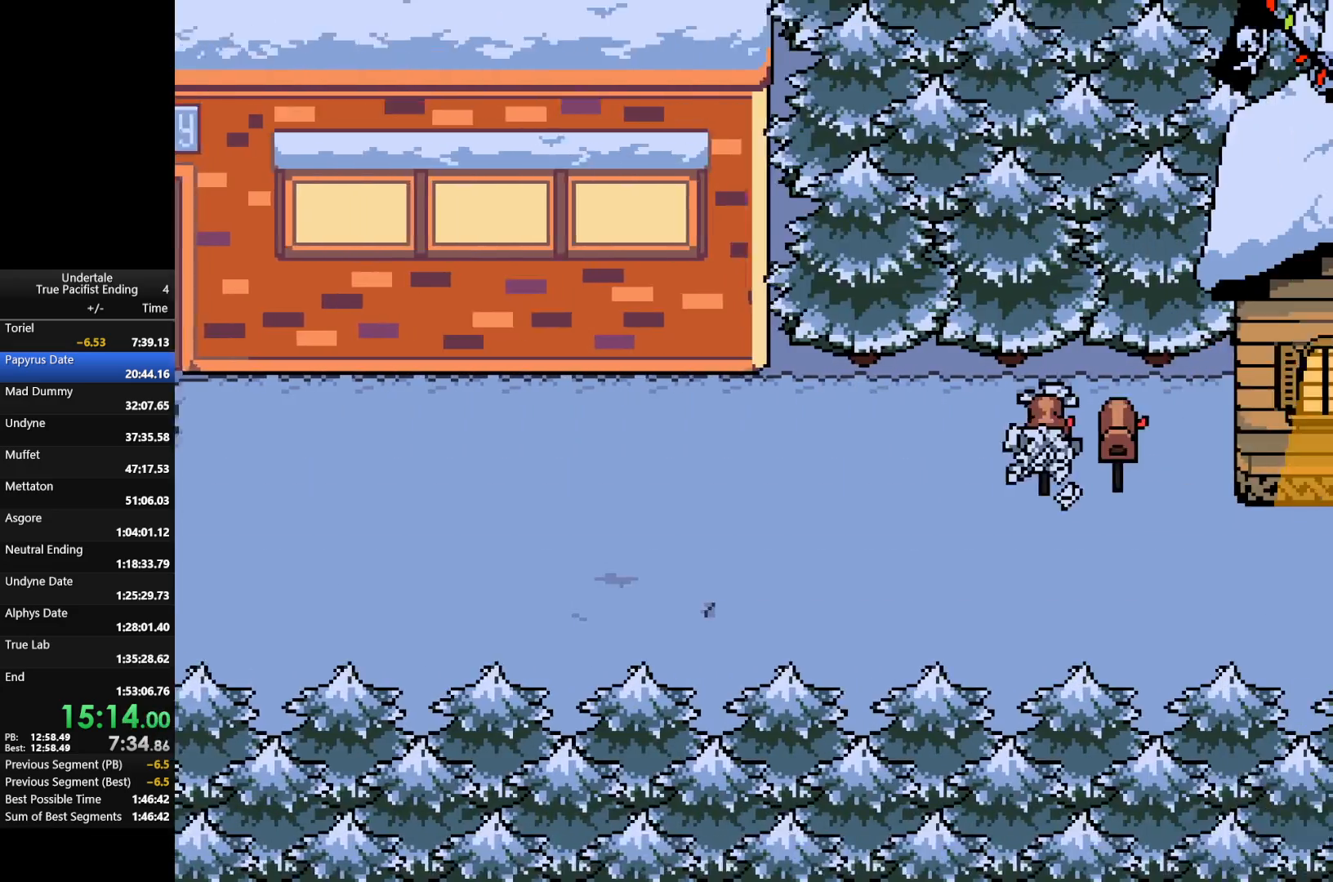
{"keys": ["right"], "events": []}
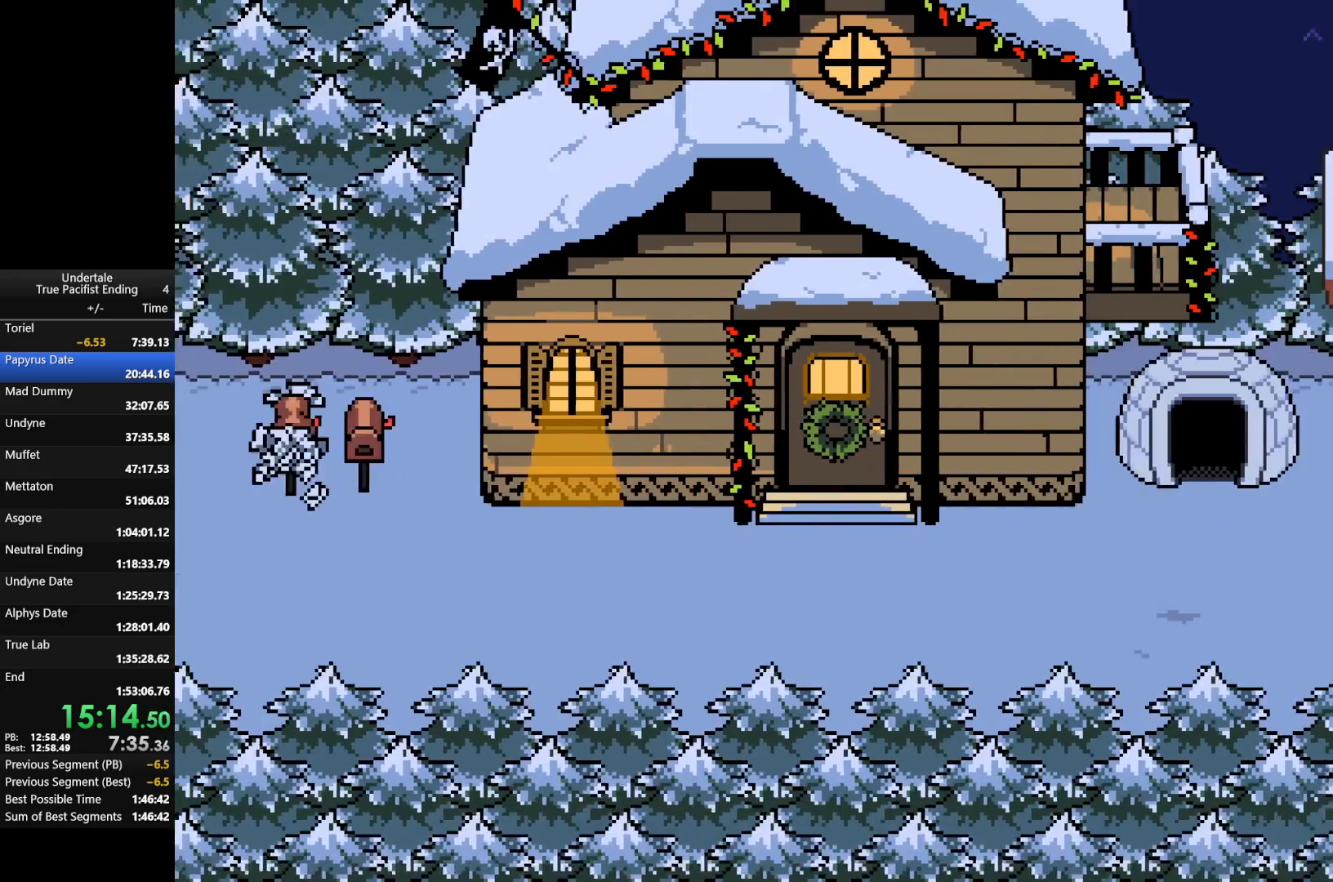
{"keys": ["down", "right"], "events": [[233, "down", "down"]]}
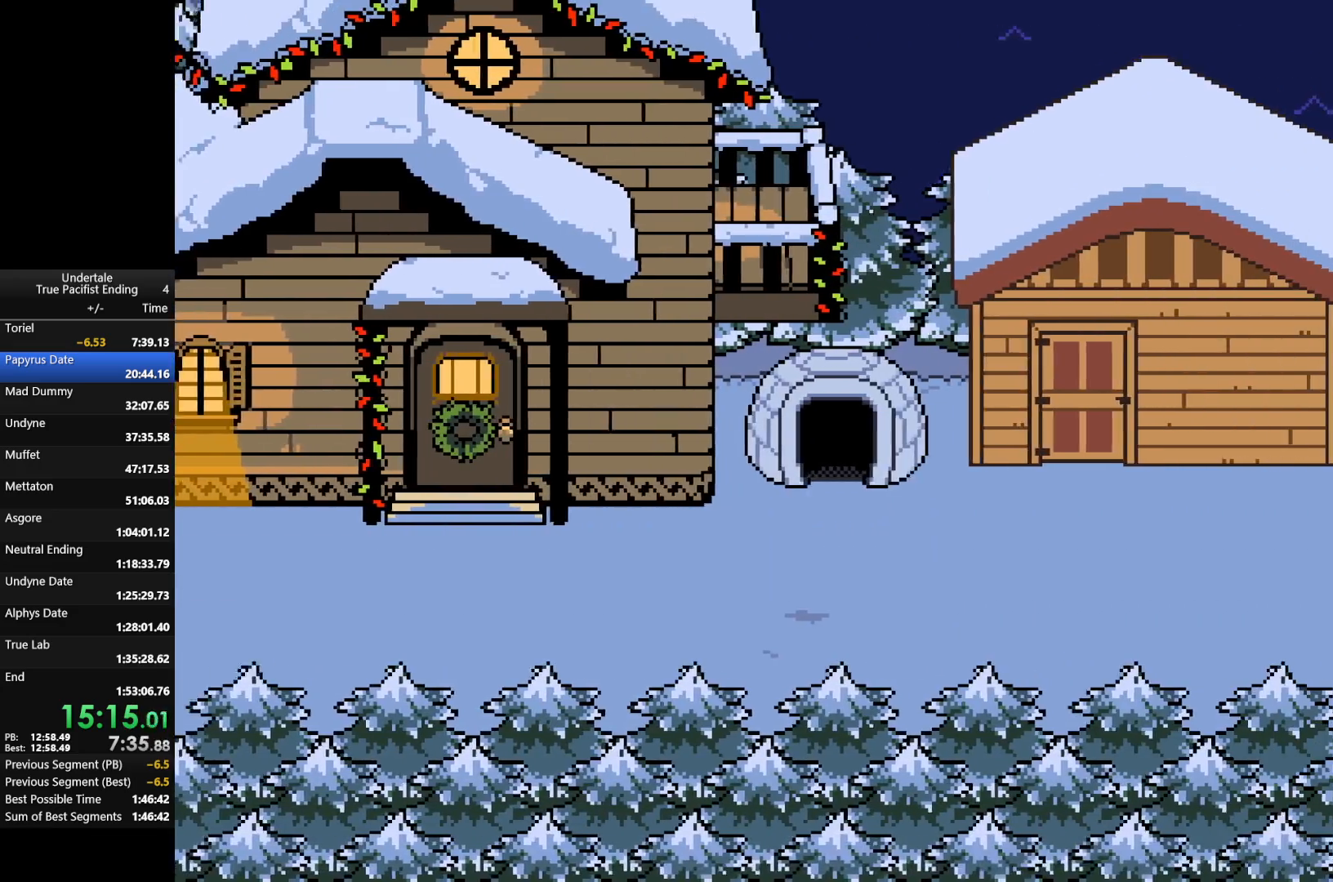
{"keys": ["right"], "events": [[433, "down", "up"]]}
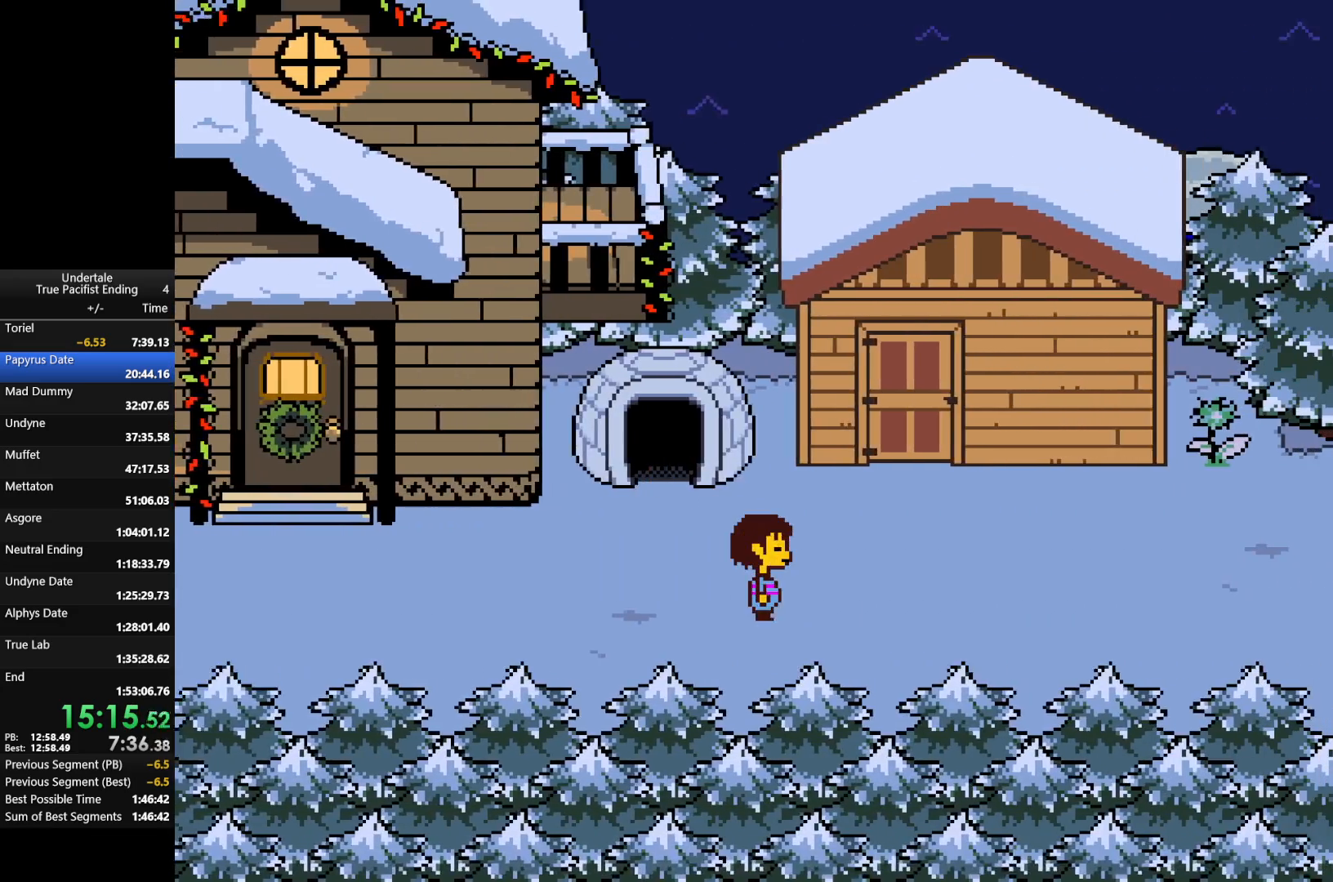
{"keys": ["right"], "events": []}
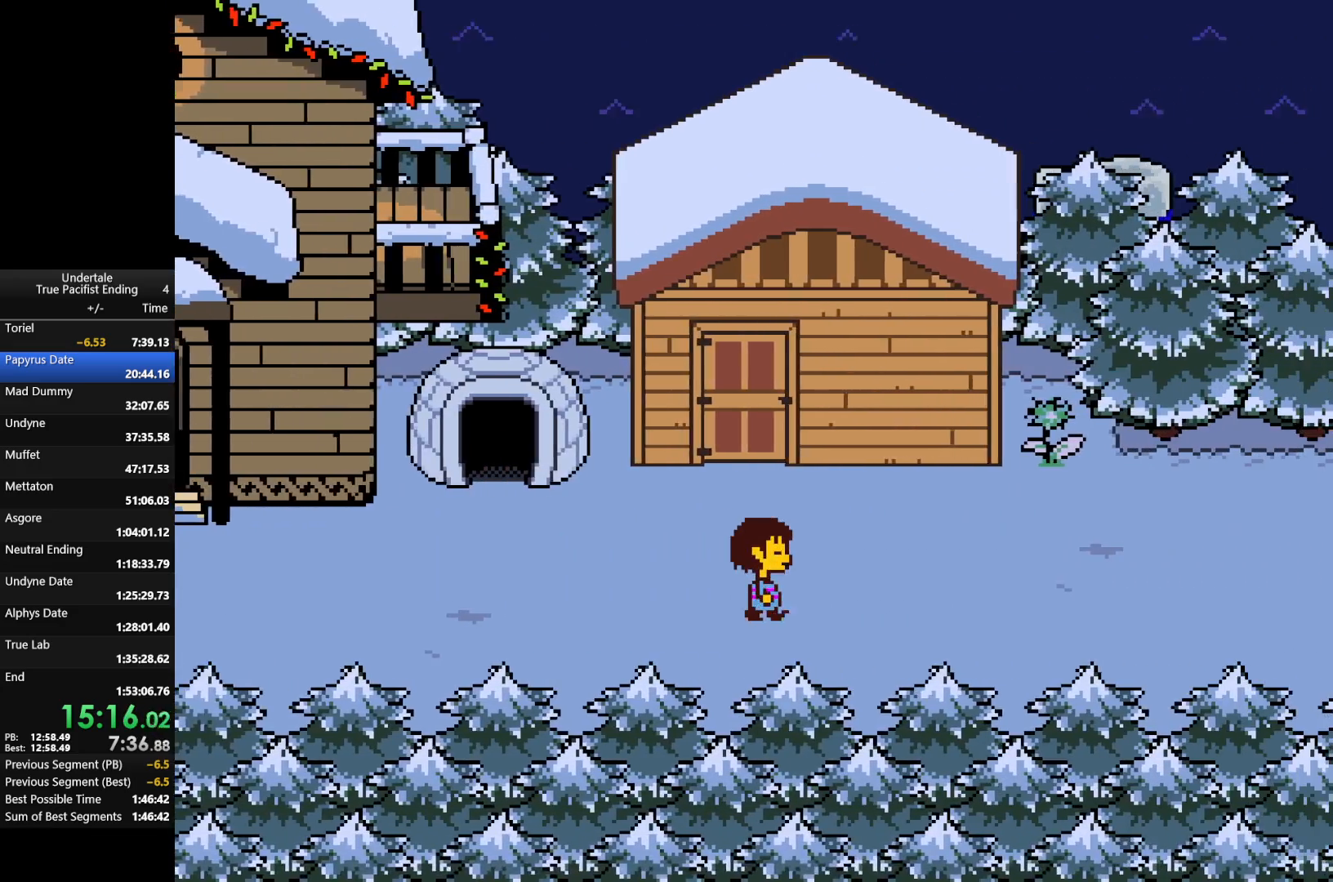
{"keys": ["down", "right", "up"], "events": [[67, "up", "down"], [133, "down", "down"]]}
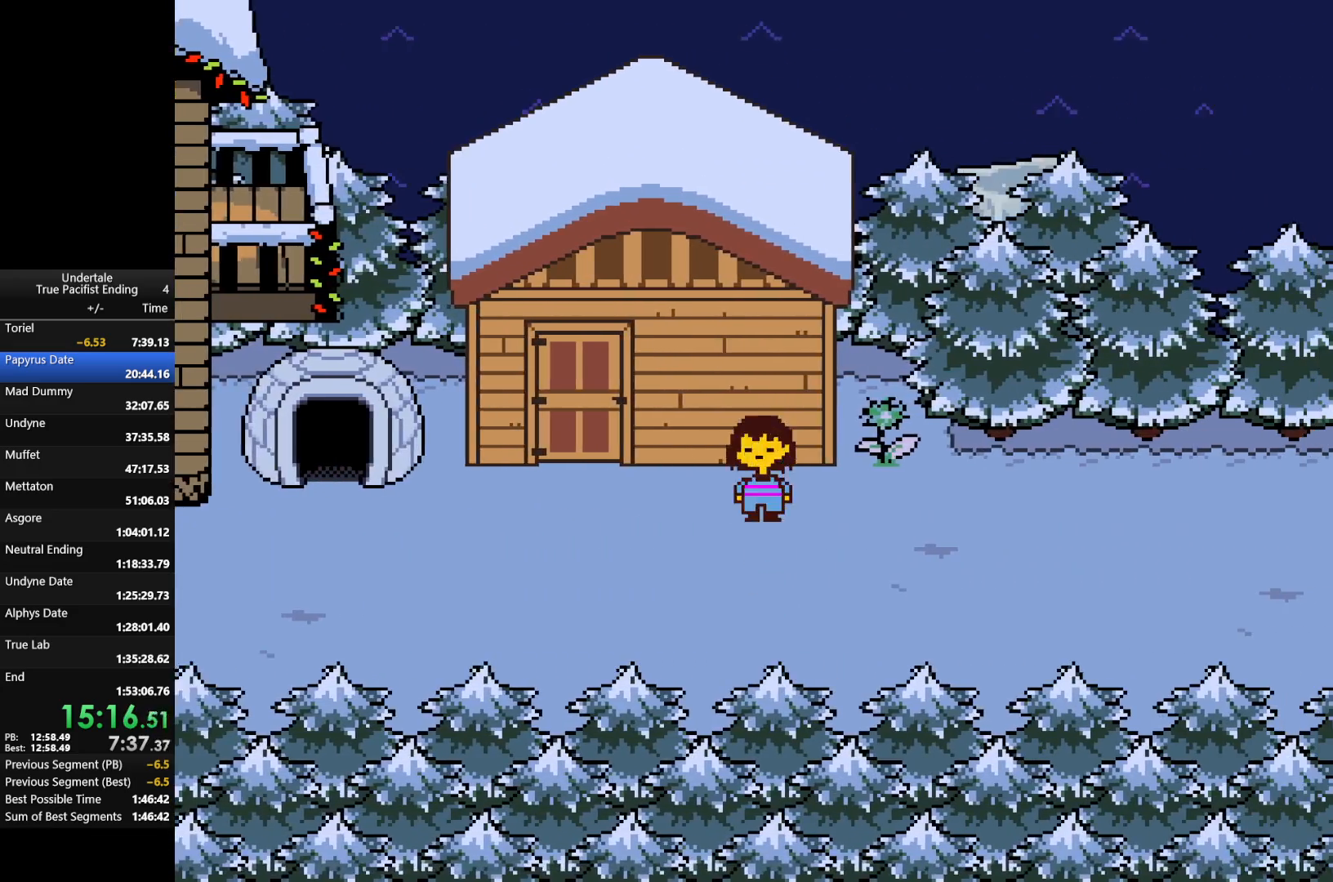
{"keys": ["right"], "events": [[300, "up", "up"], [367, "down", "up"]]}
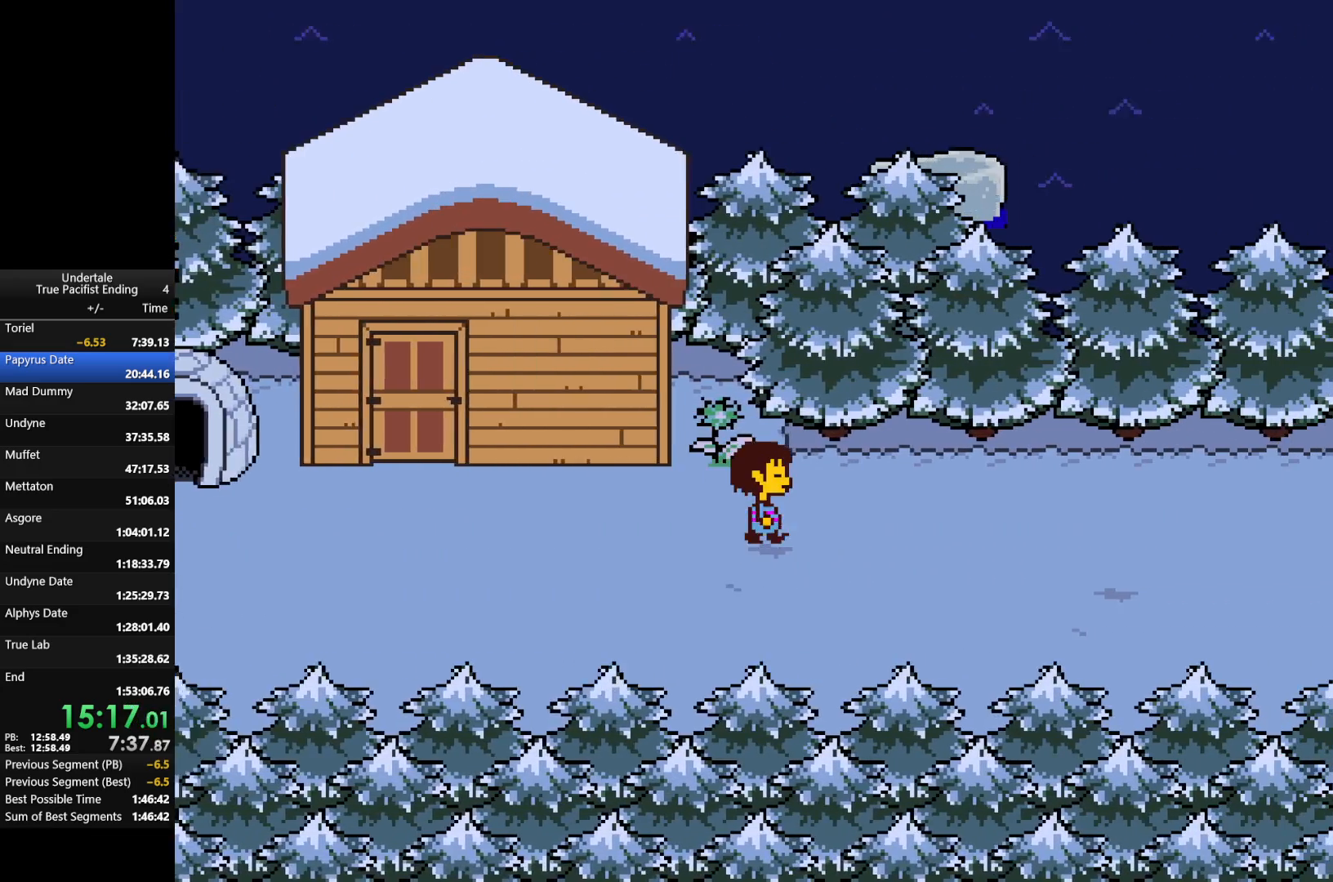
{"keys": ["right"], "events": []}
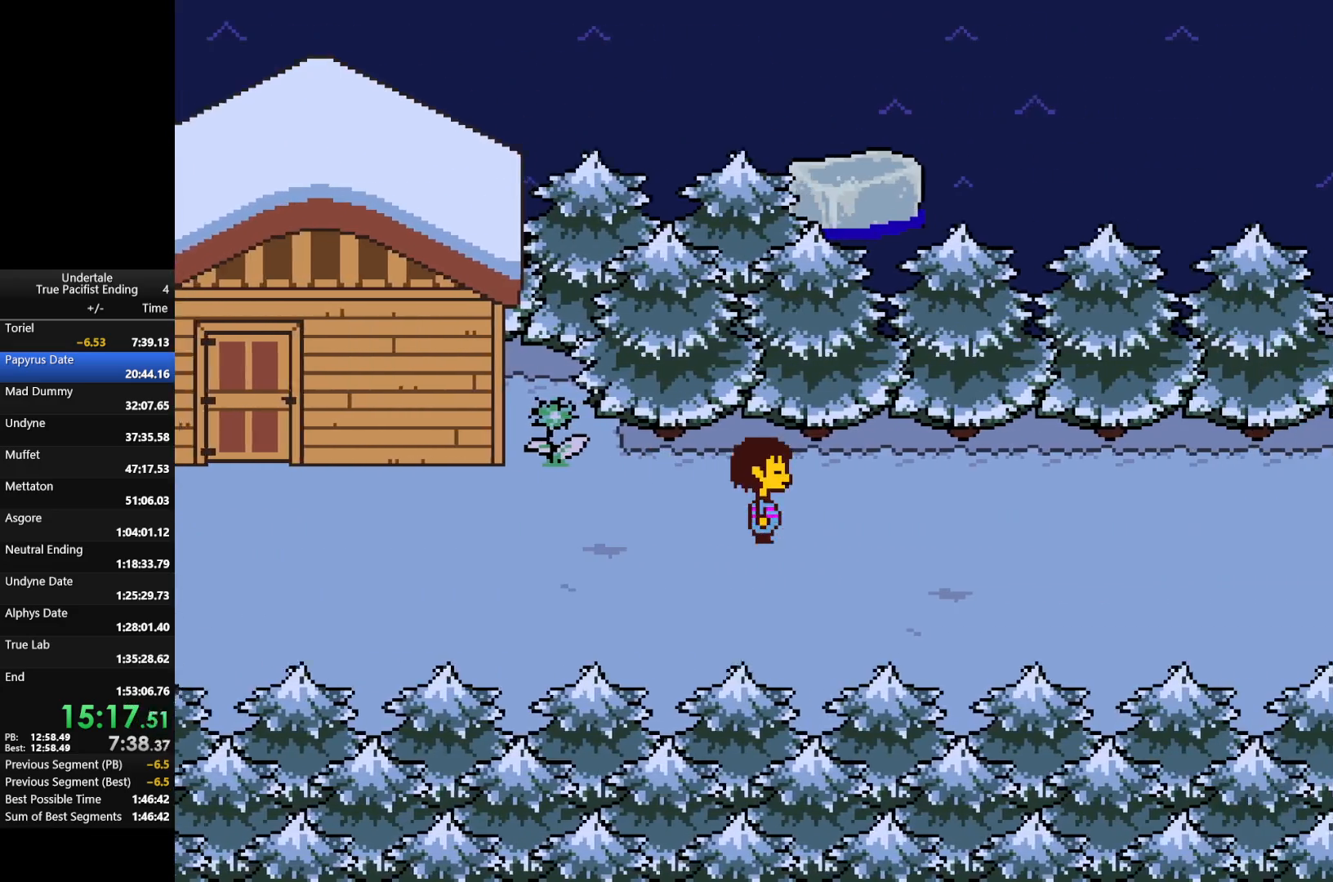
{"keys": ["right"], "events": []}
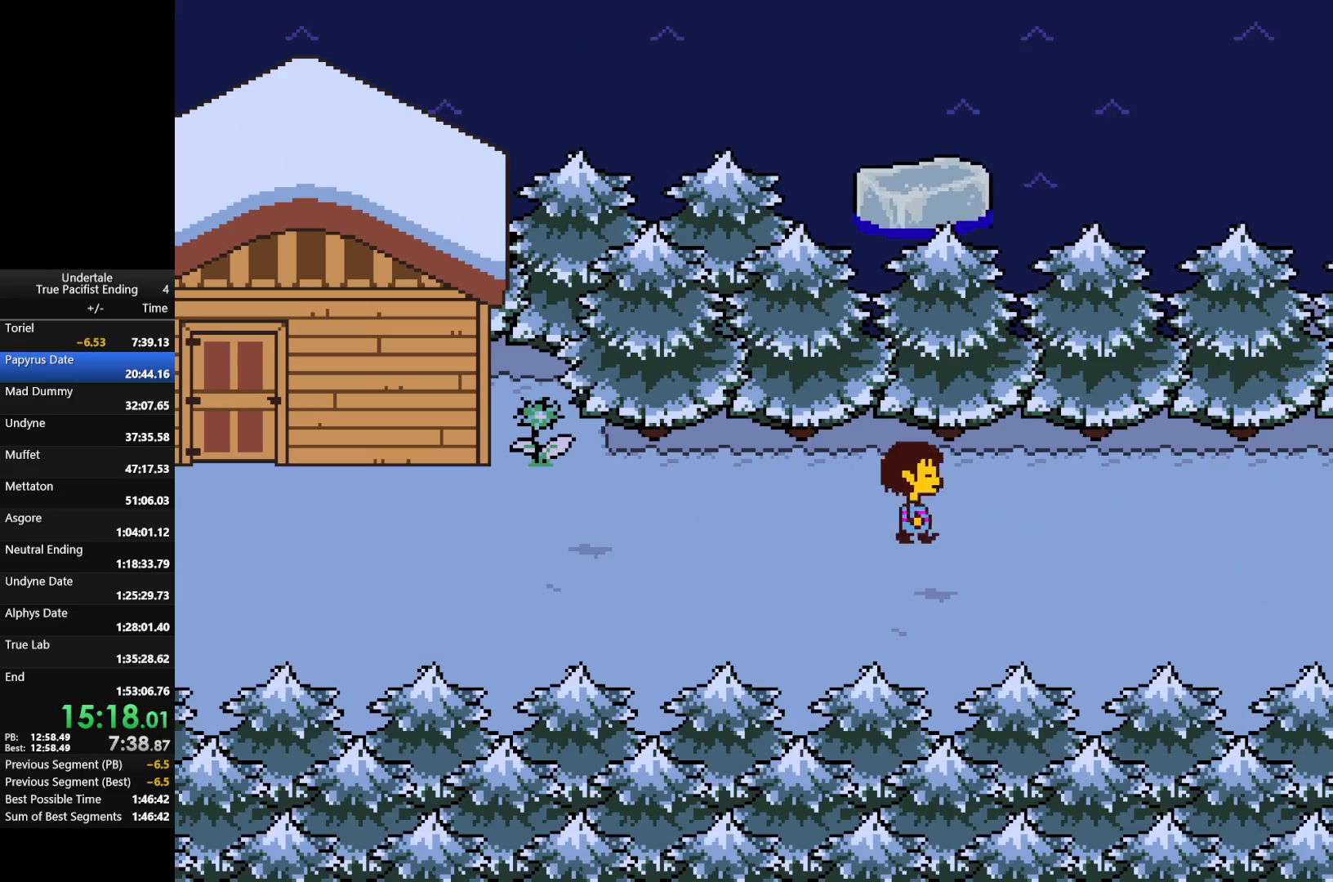
{"keys": ["right"], "events": []}
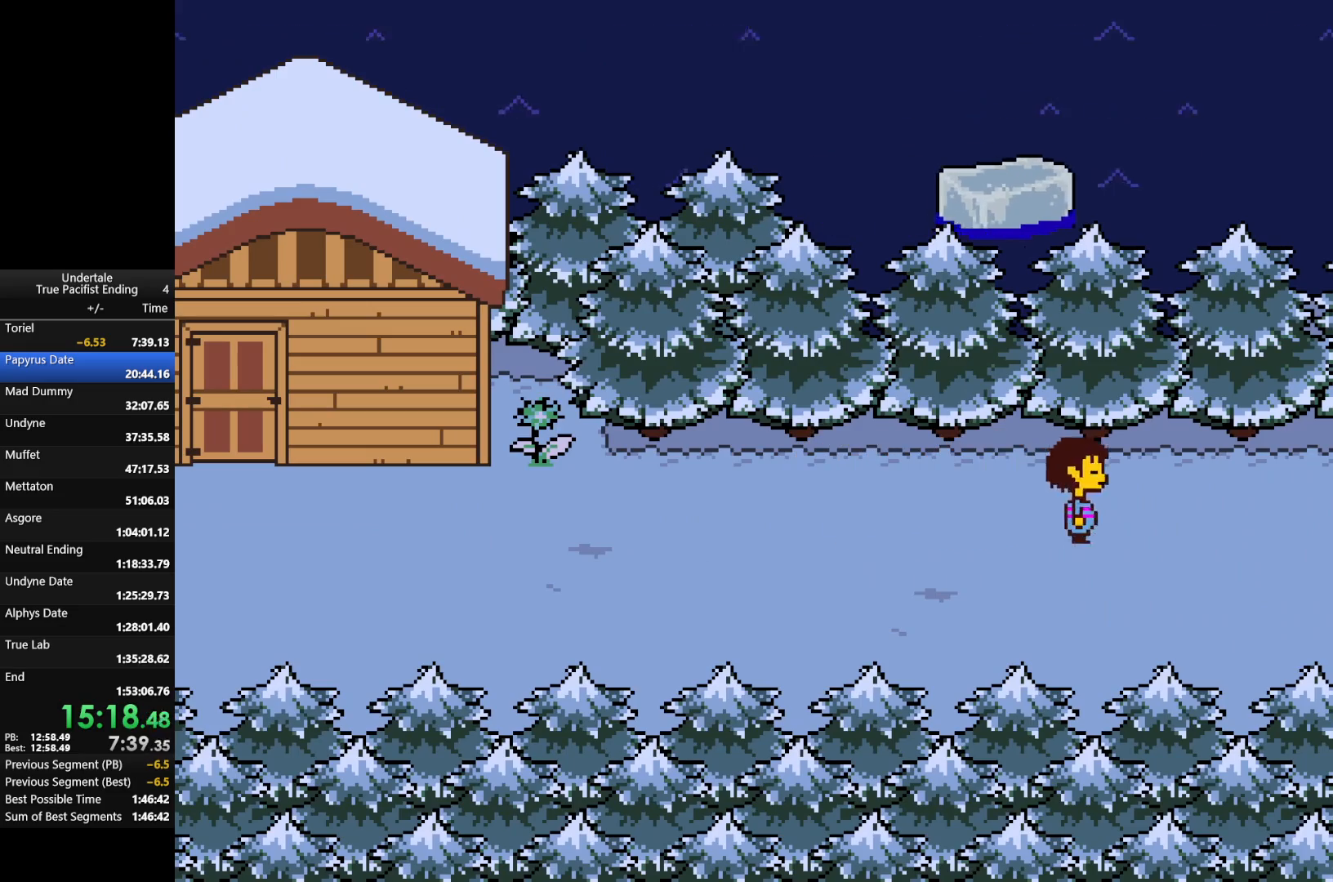
{"keys": ["right"], "events": []}
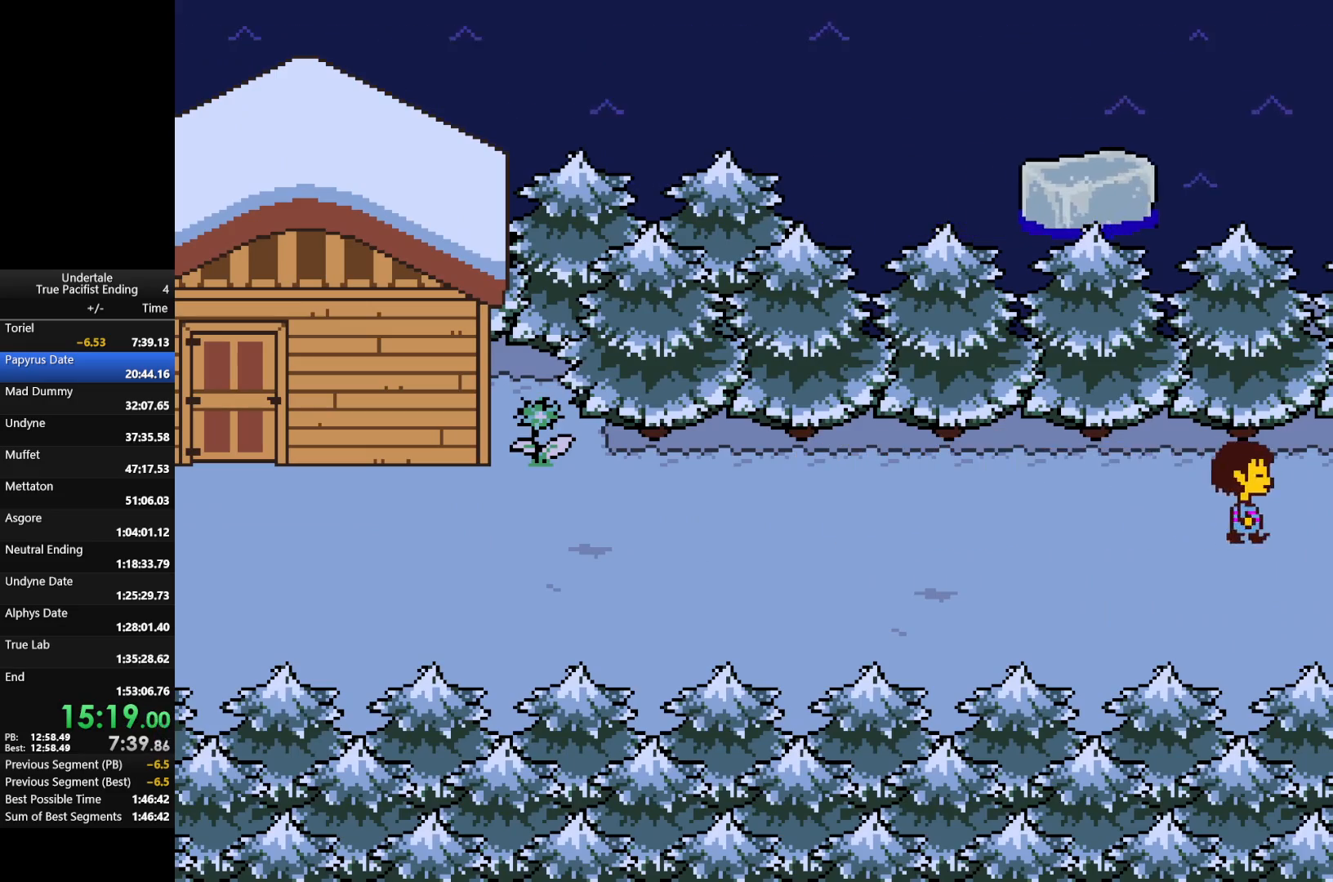
{"keys": ["right"], "events": []}
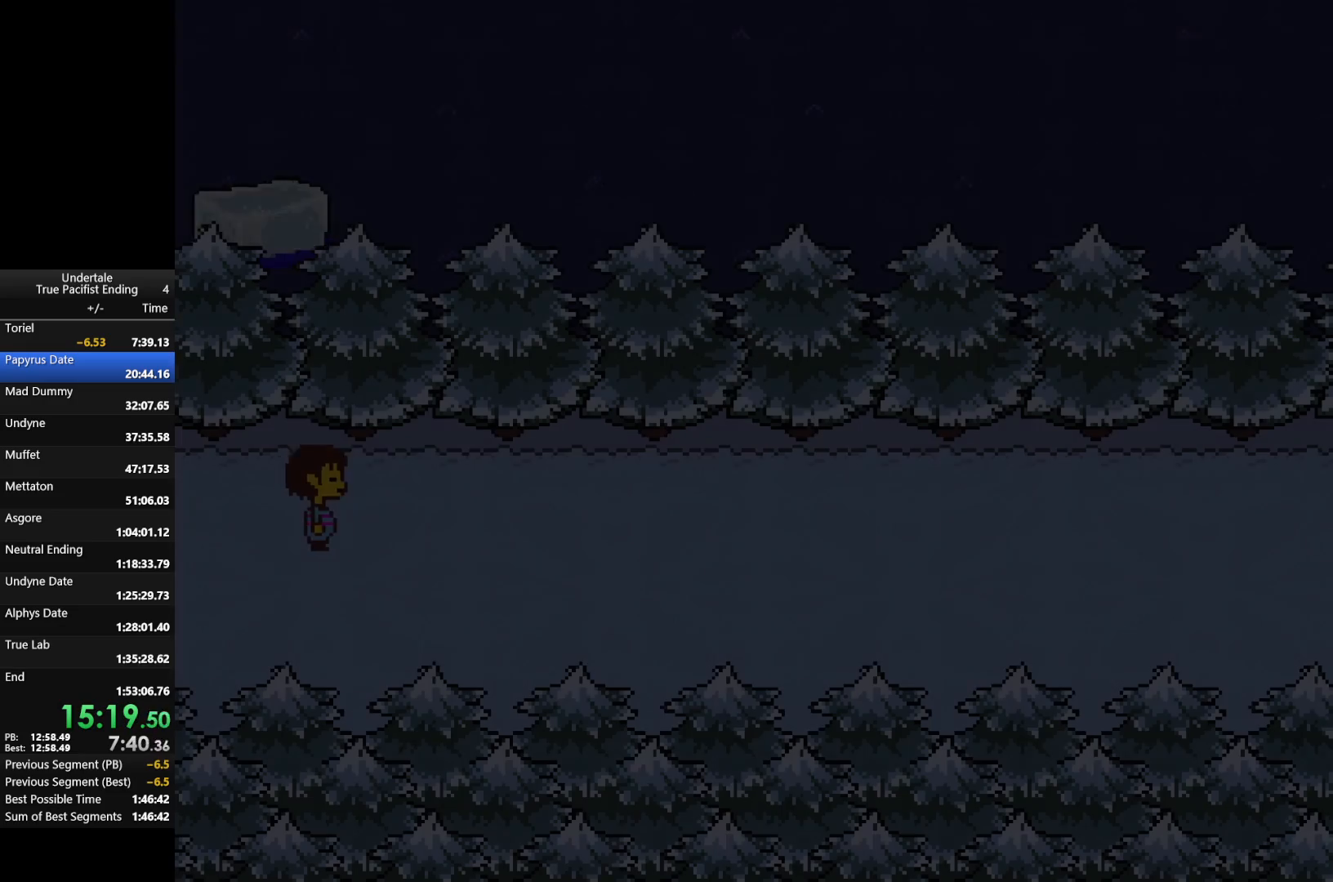
{"keys": ["right"], "events": []}
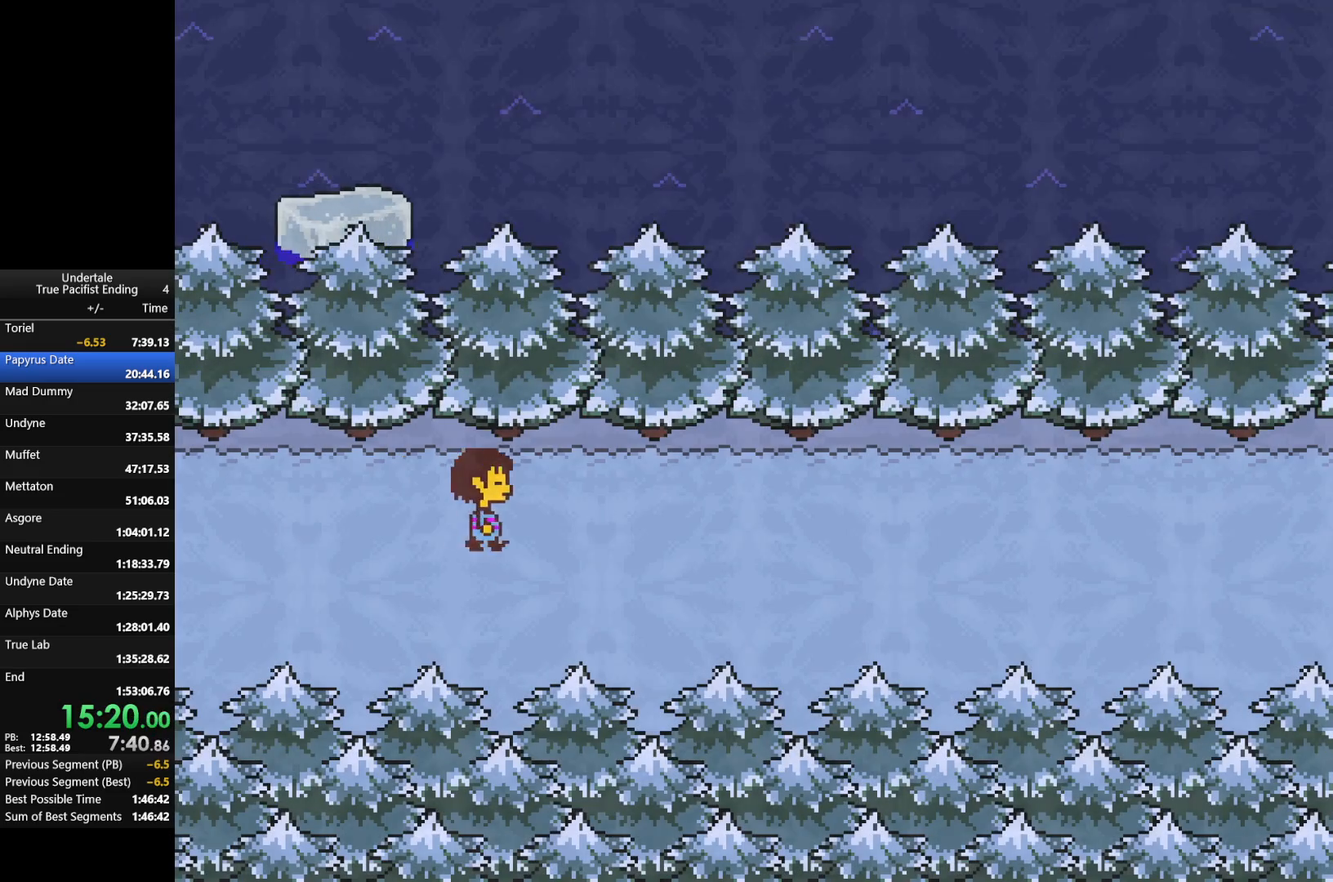
{"keys": ["right"], "events": []}
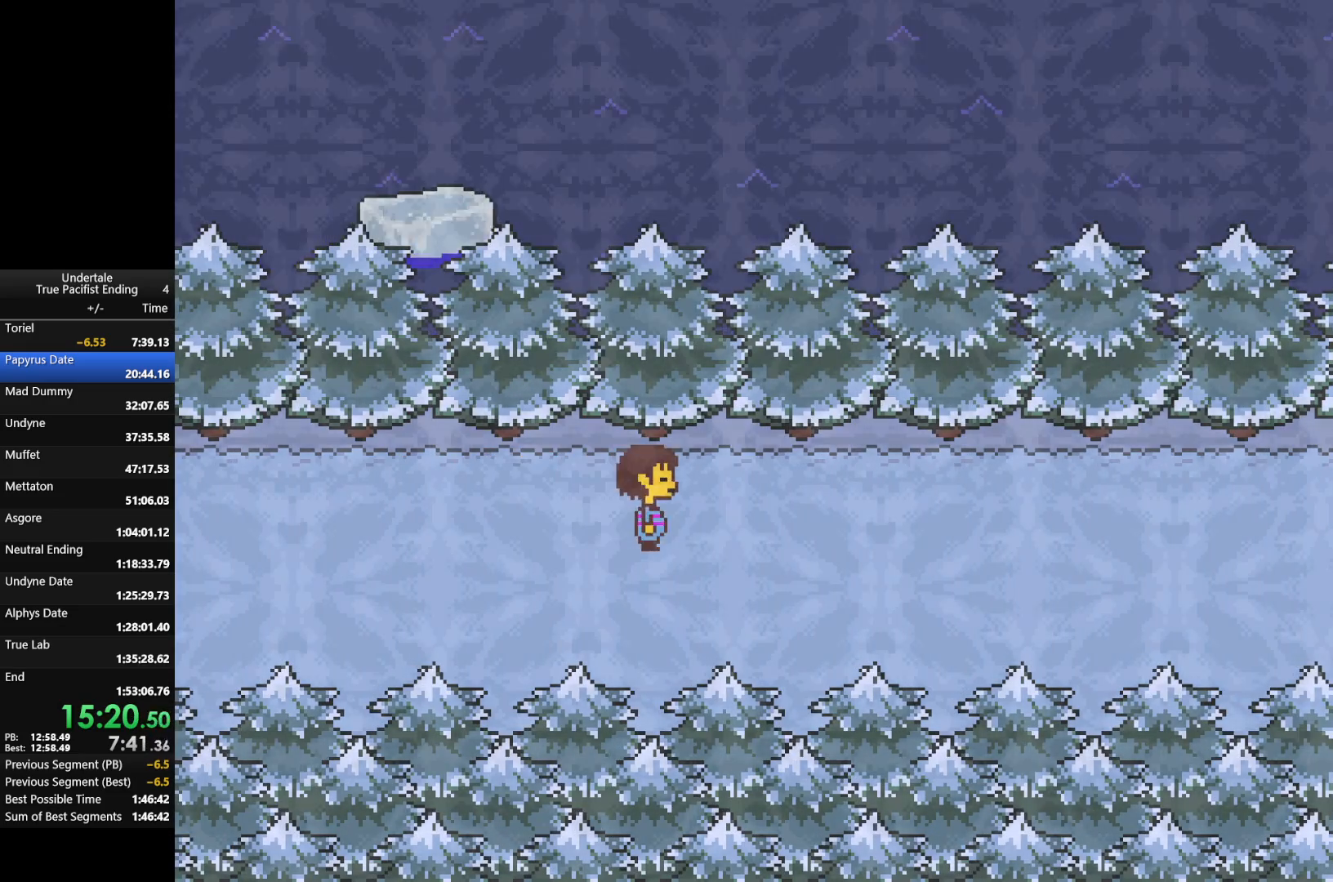
{"keys": ["right"], "events": []}
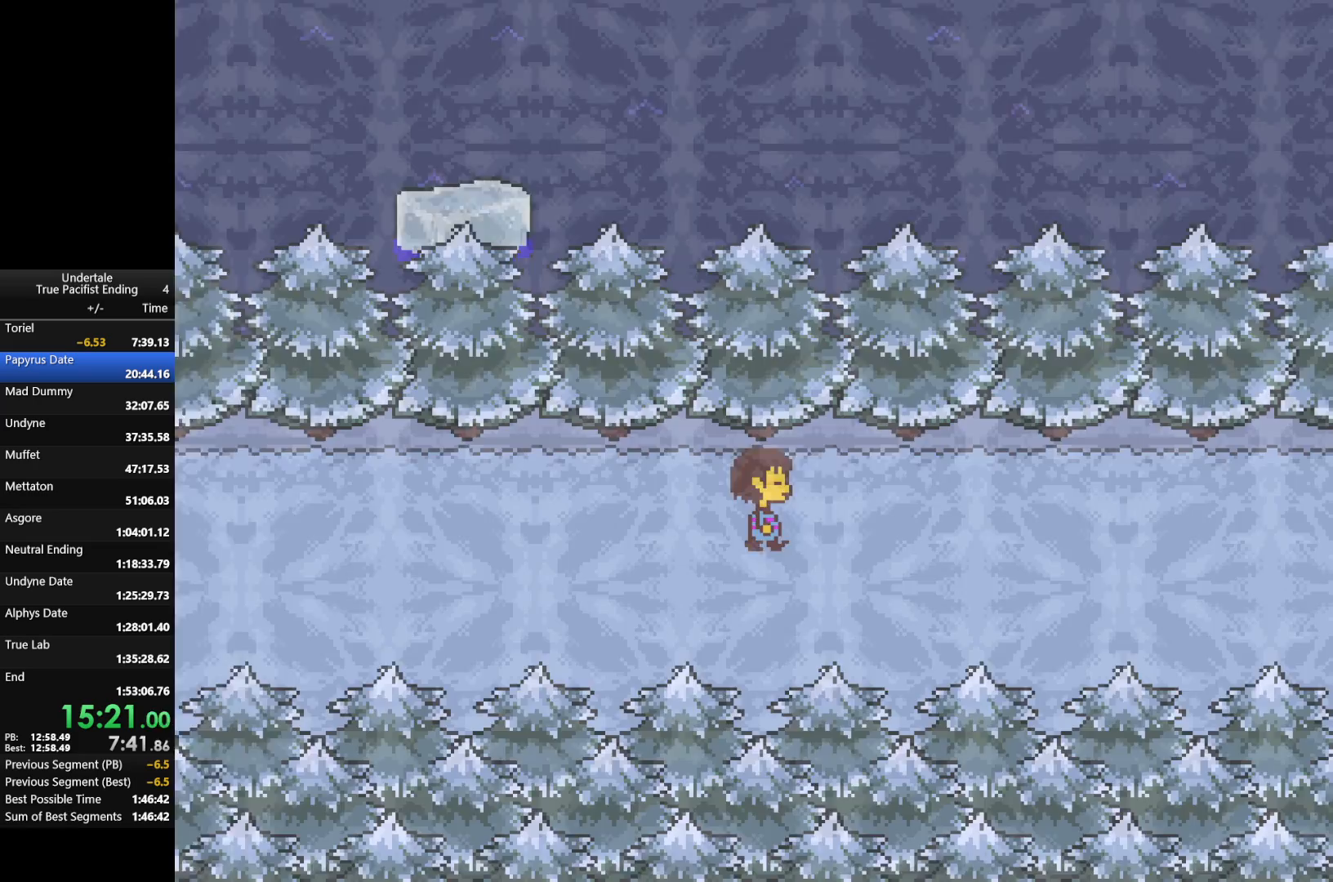
{"keys": ["right"], "events": []}
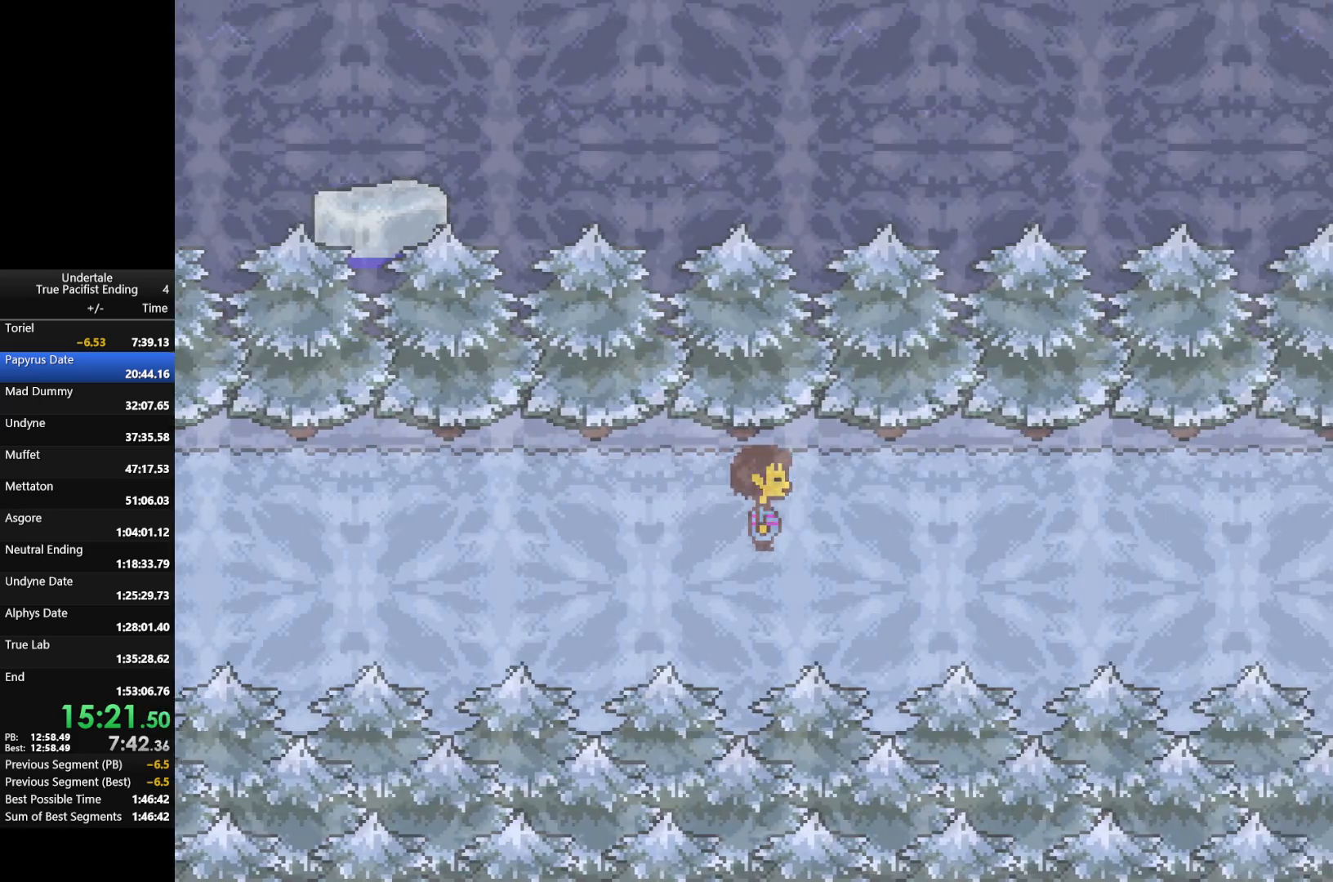
{"keys": ["right"], "events": []}
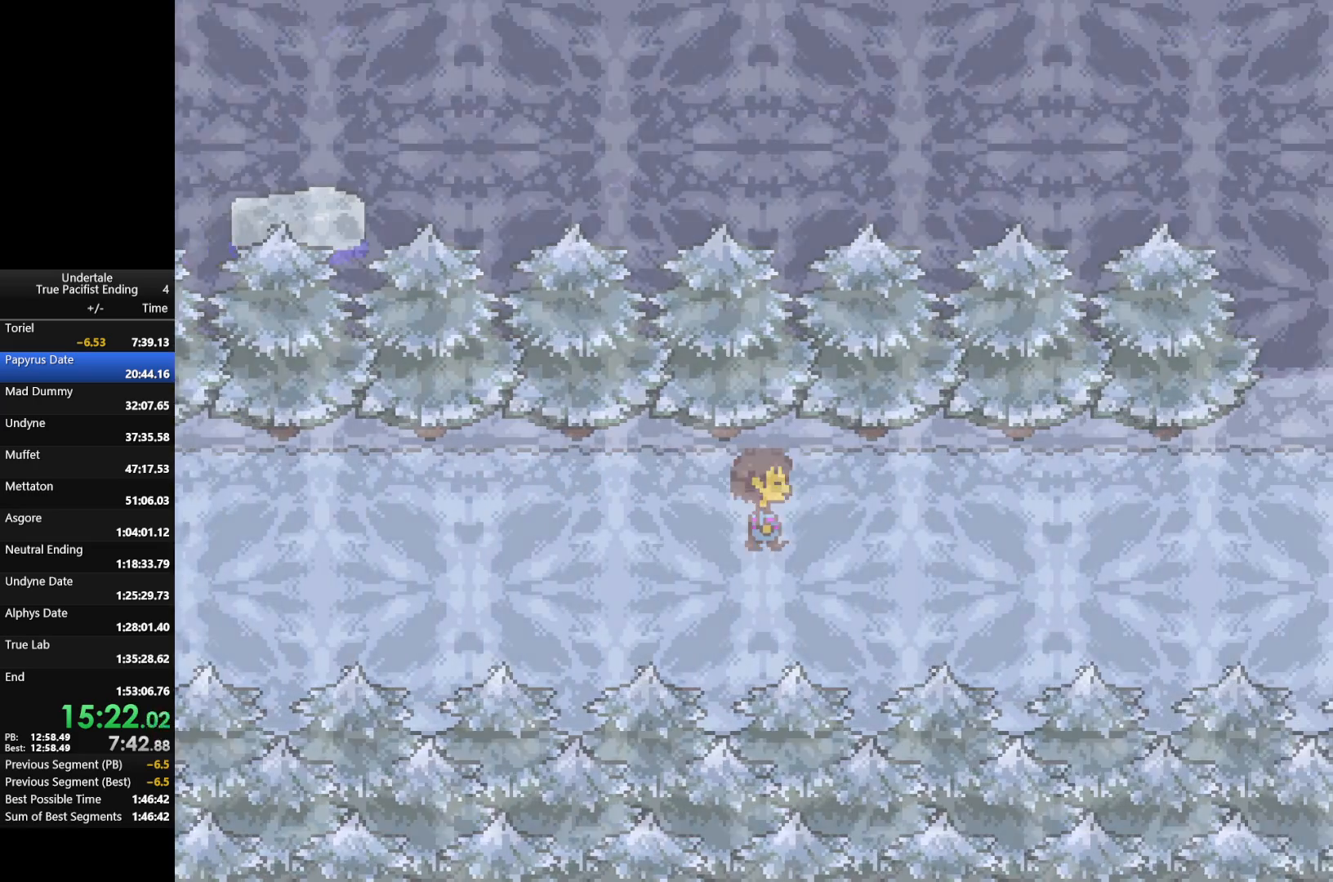
{"keys": ["right"], "events": []}
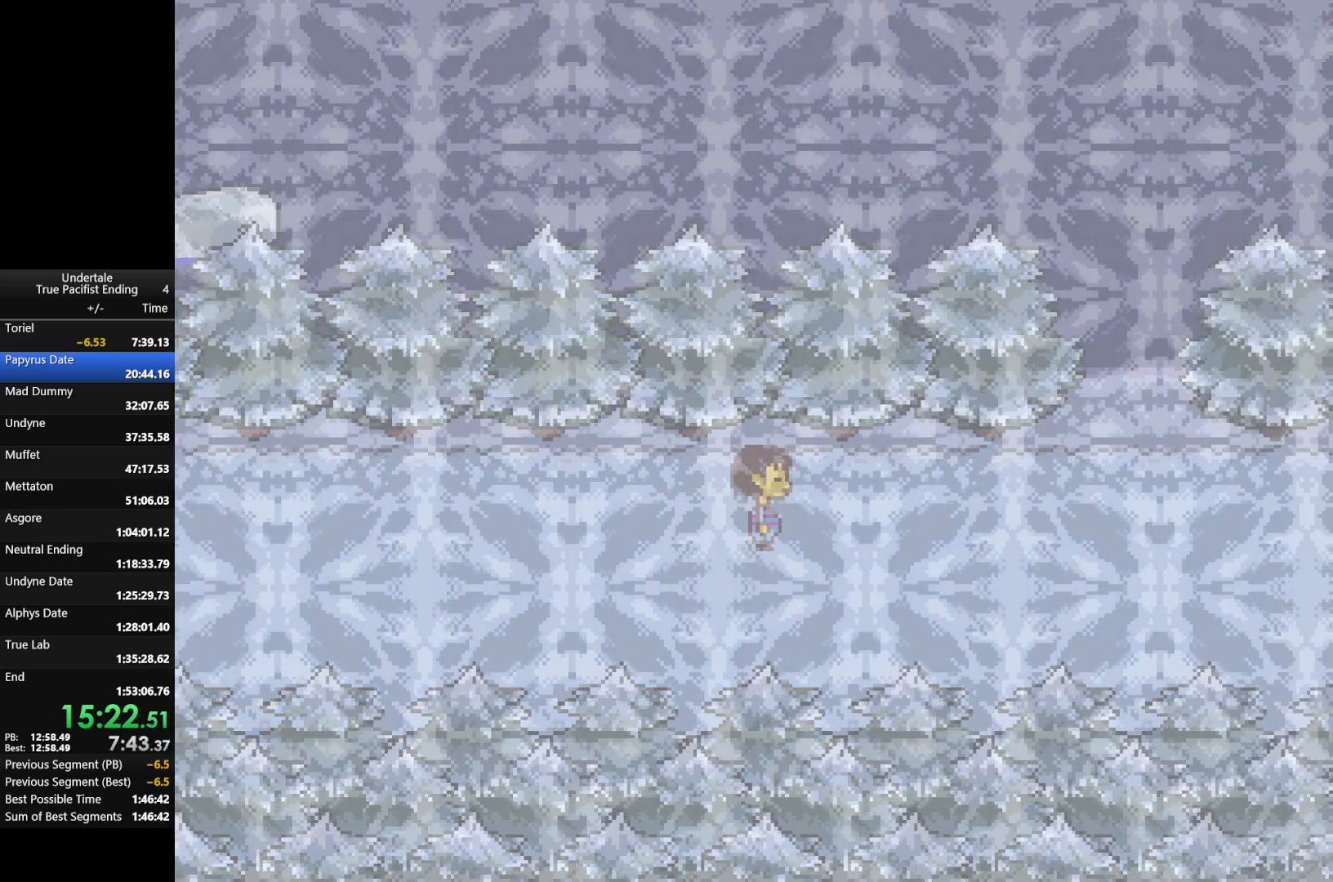
{"keys": ["right"], "events": []}
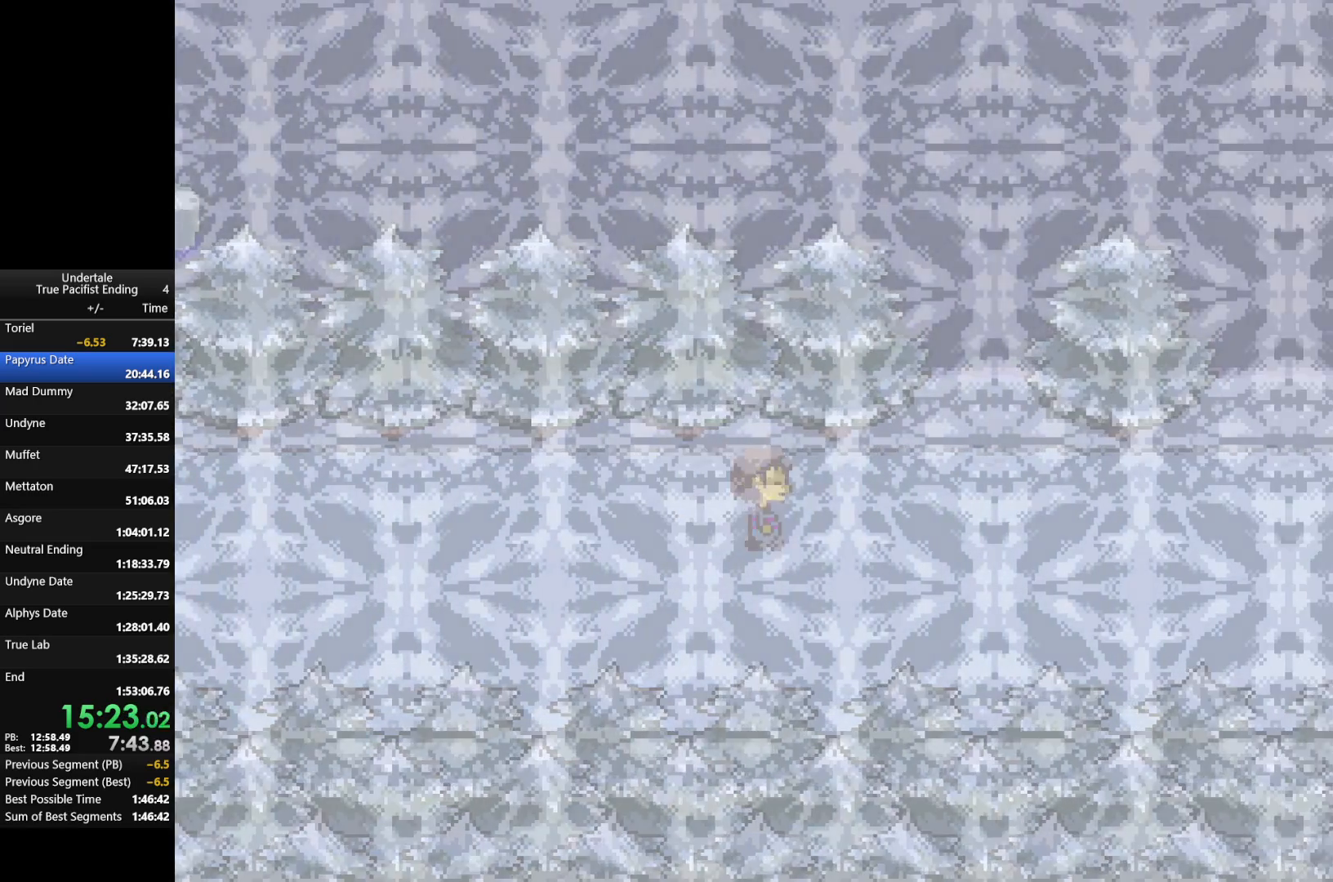
{"keys": ["right"], "events": []}
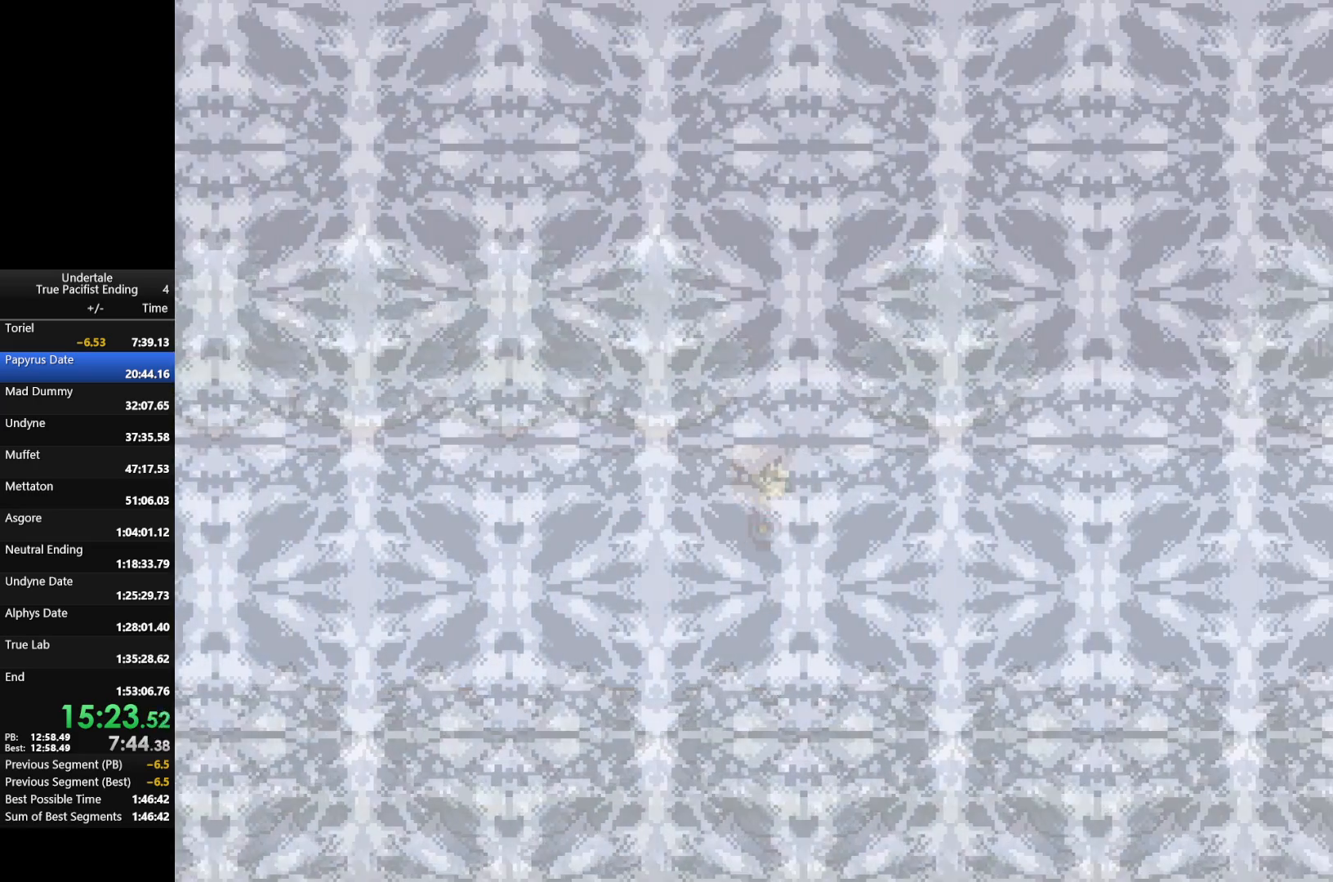
{"keys": ["right"], "events": []}
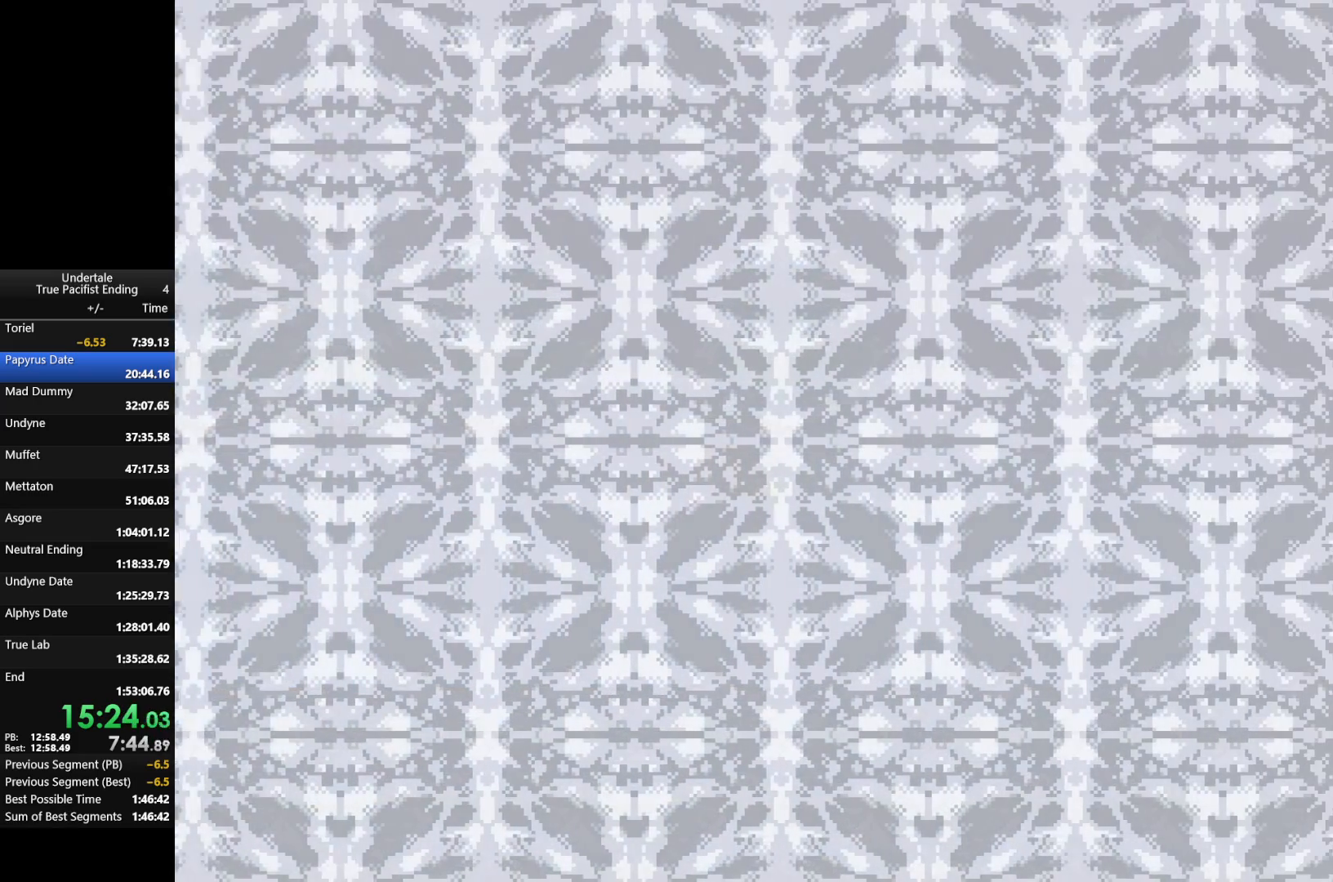
{"keys": ["right"], "events": []}
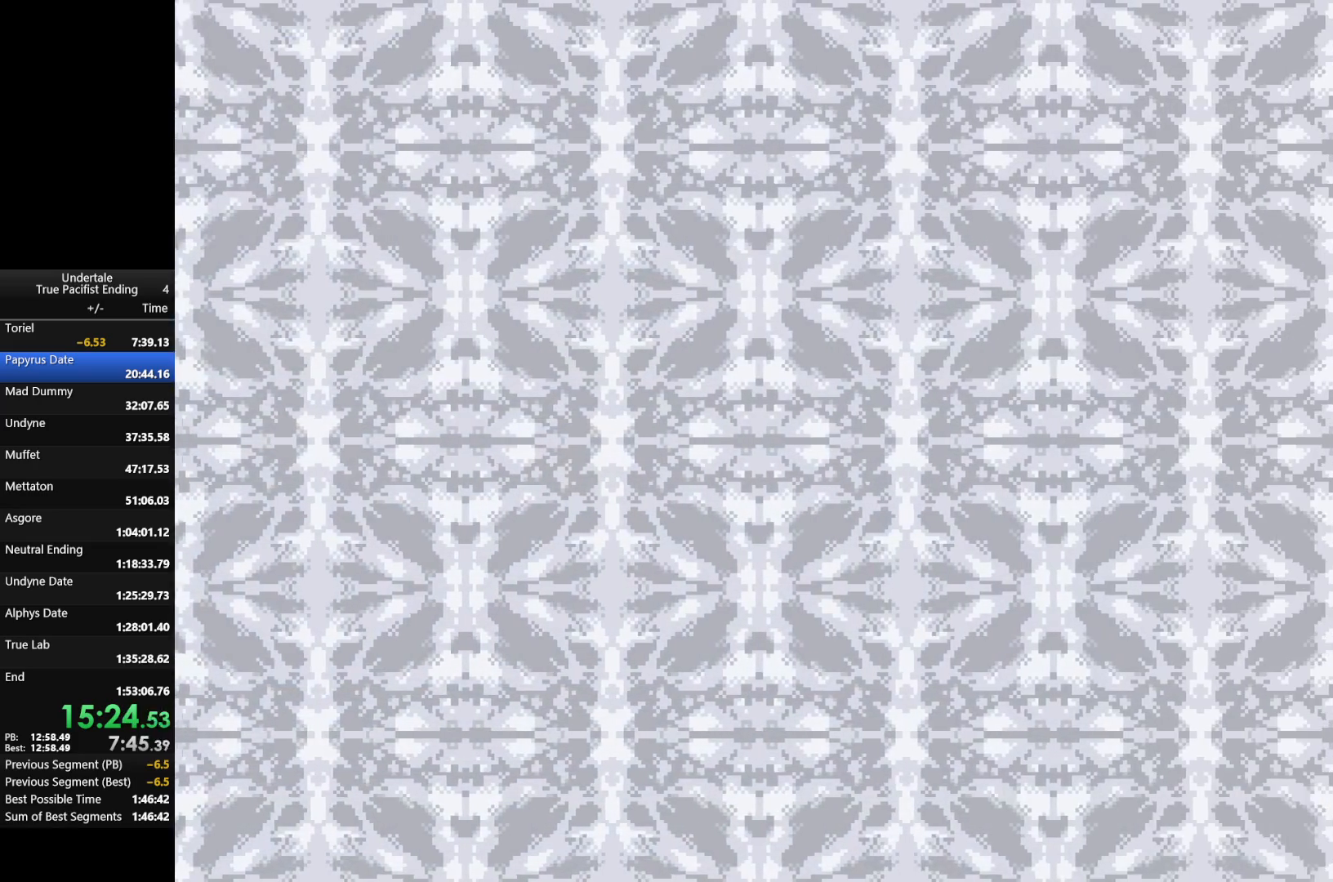
{"keys": ["right"], "events": []}
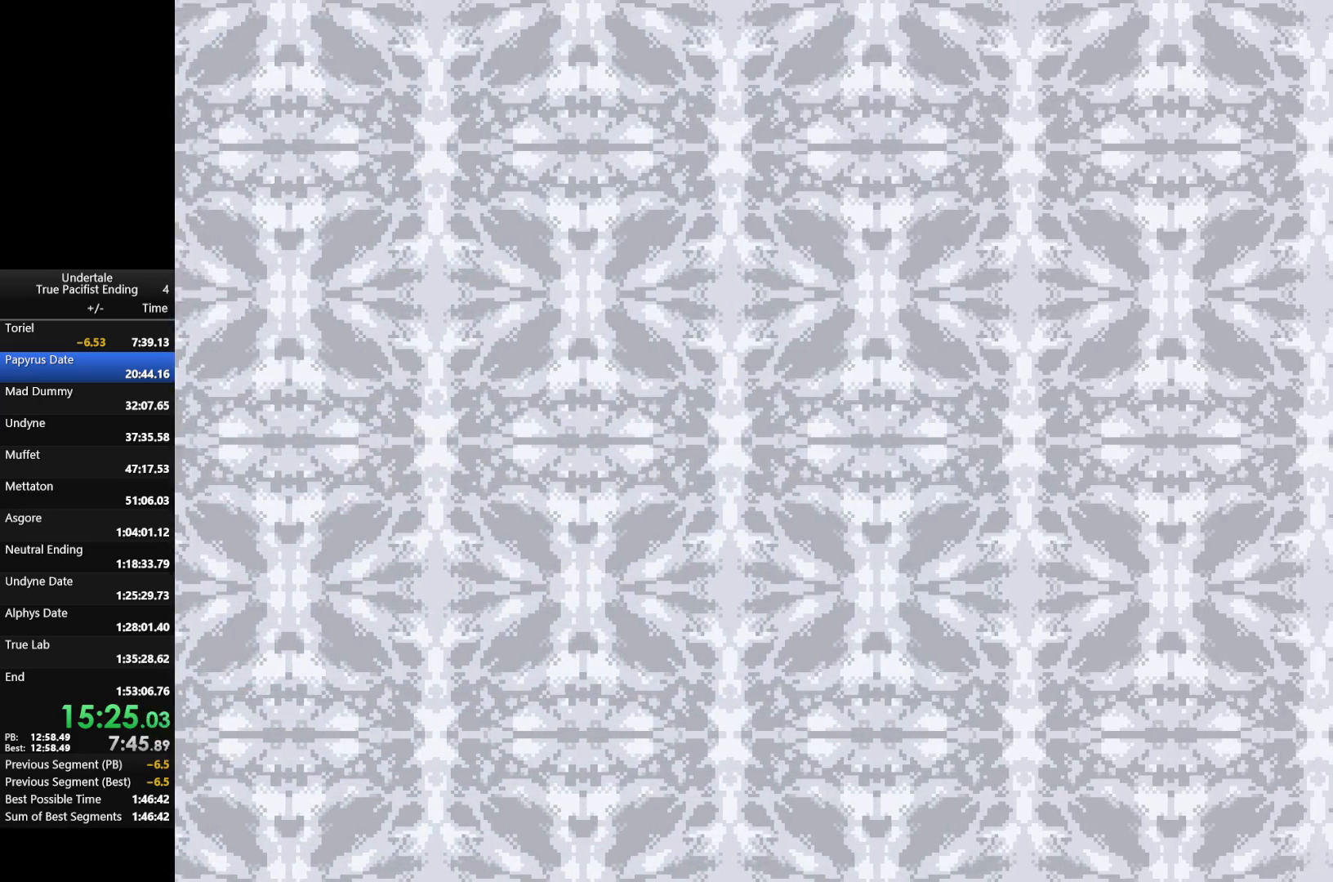
{"keys": ["right"], "events": []}
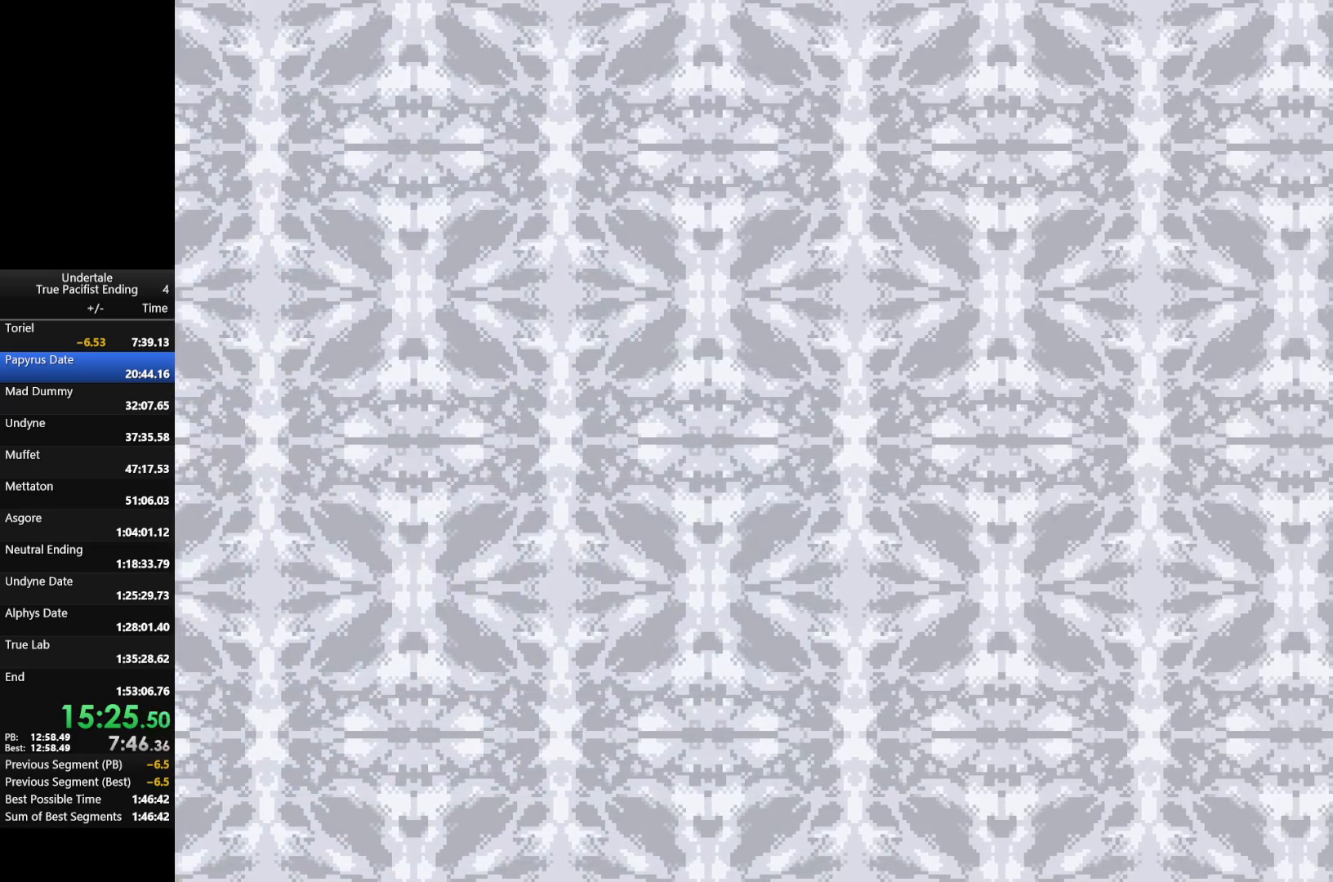
{"keys": ["right"], "events": []}
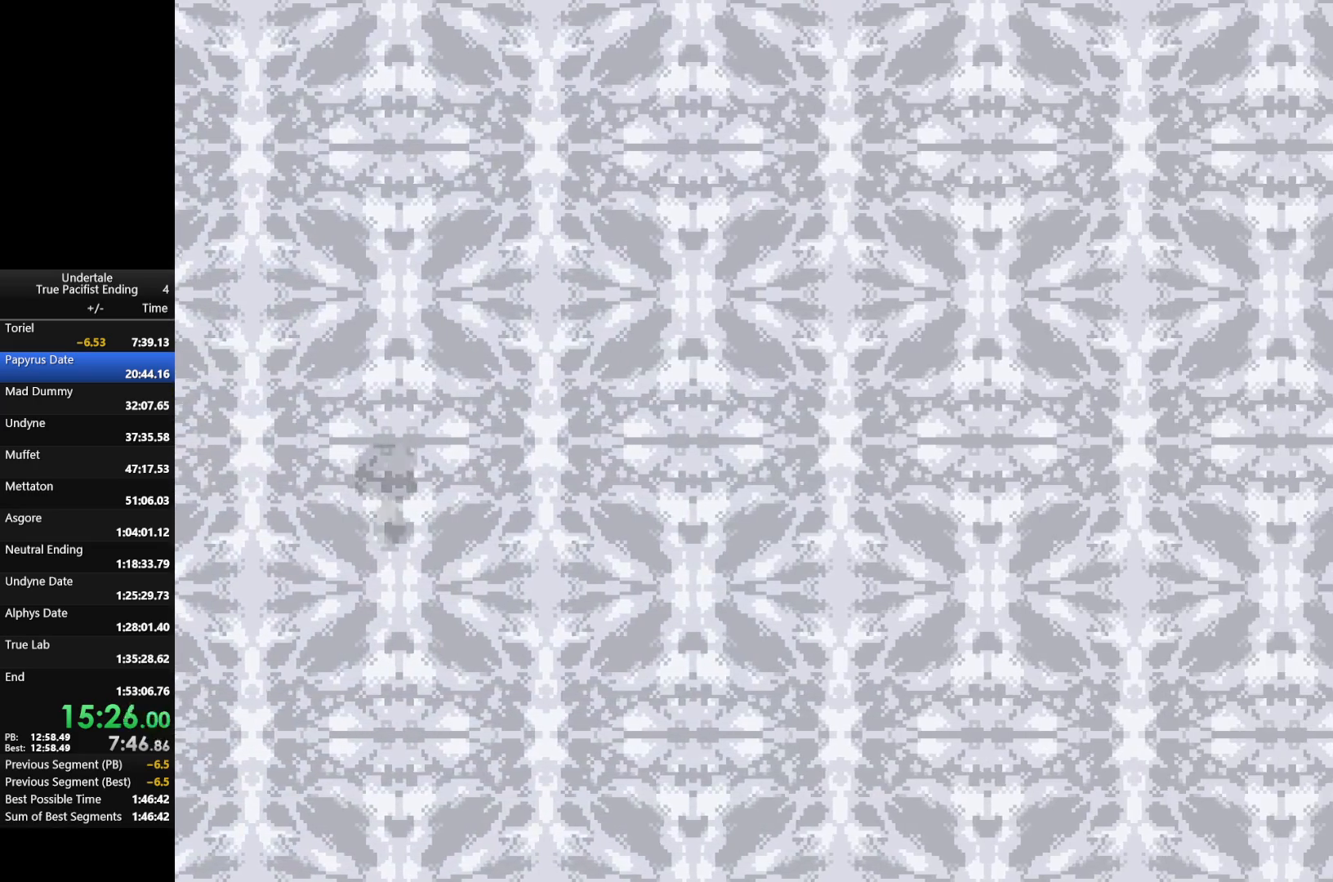
{"keys": [], "events": [[133, "right", "up"]]}
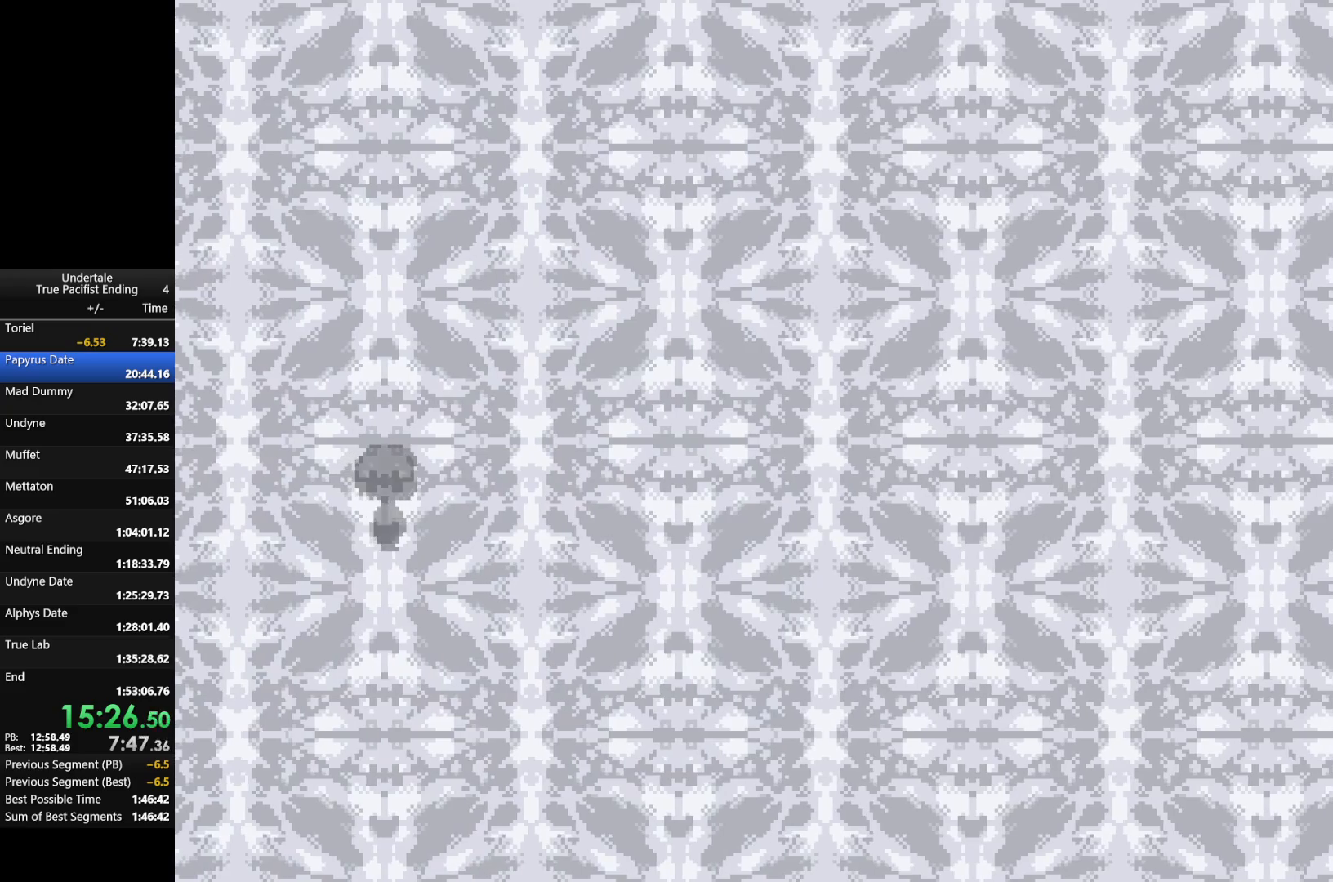
{"keys": [], "events": []}
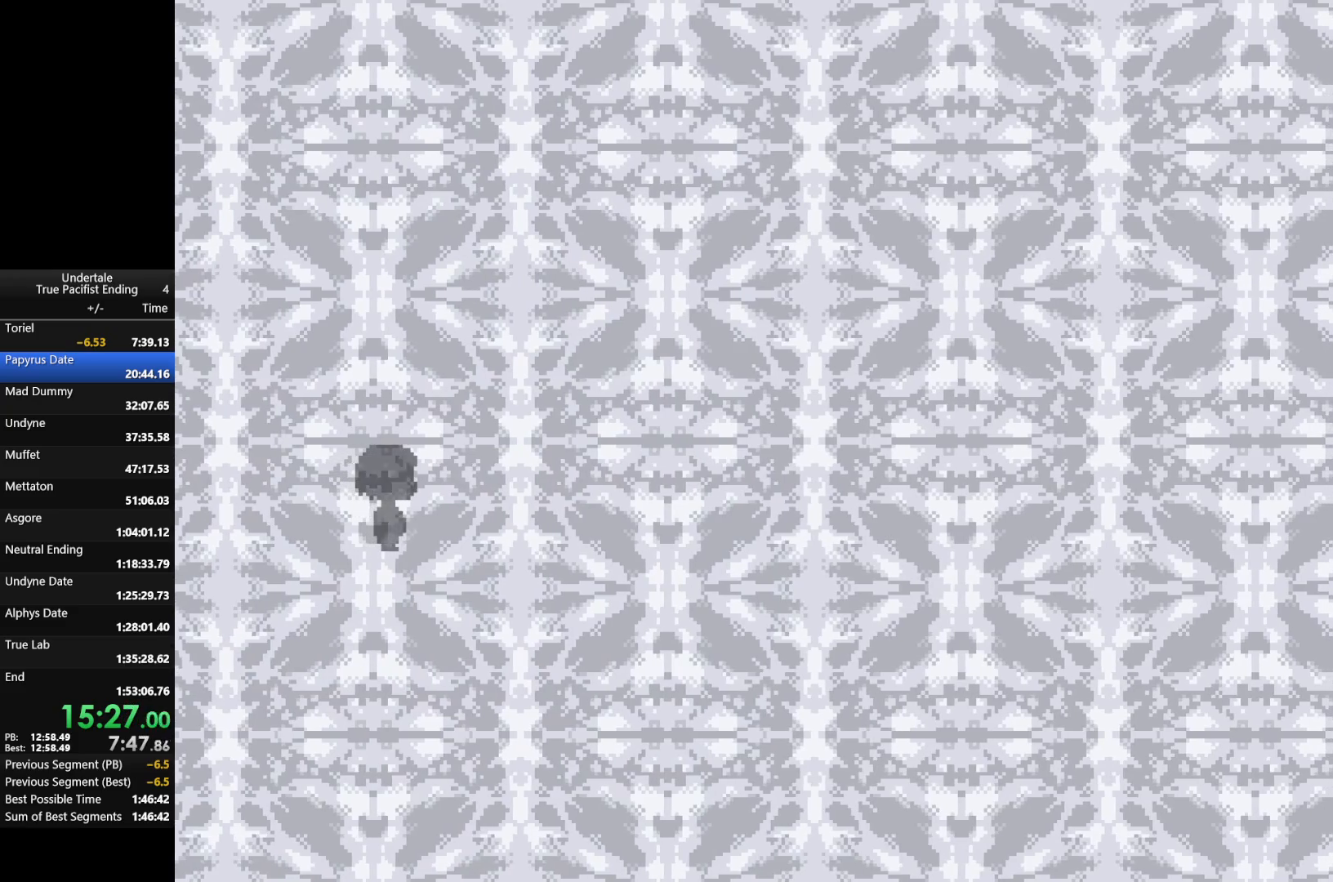
{"keys": [], "events": []}
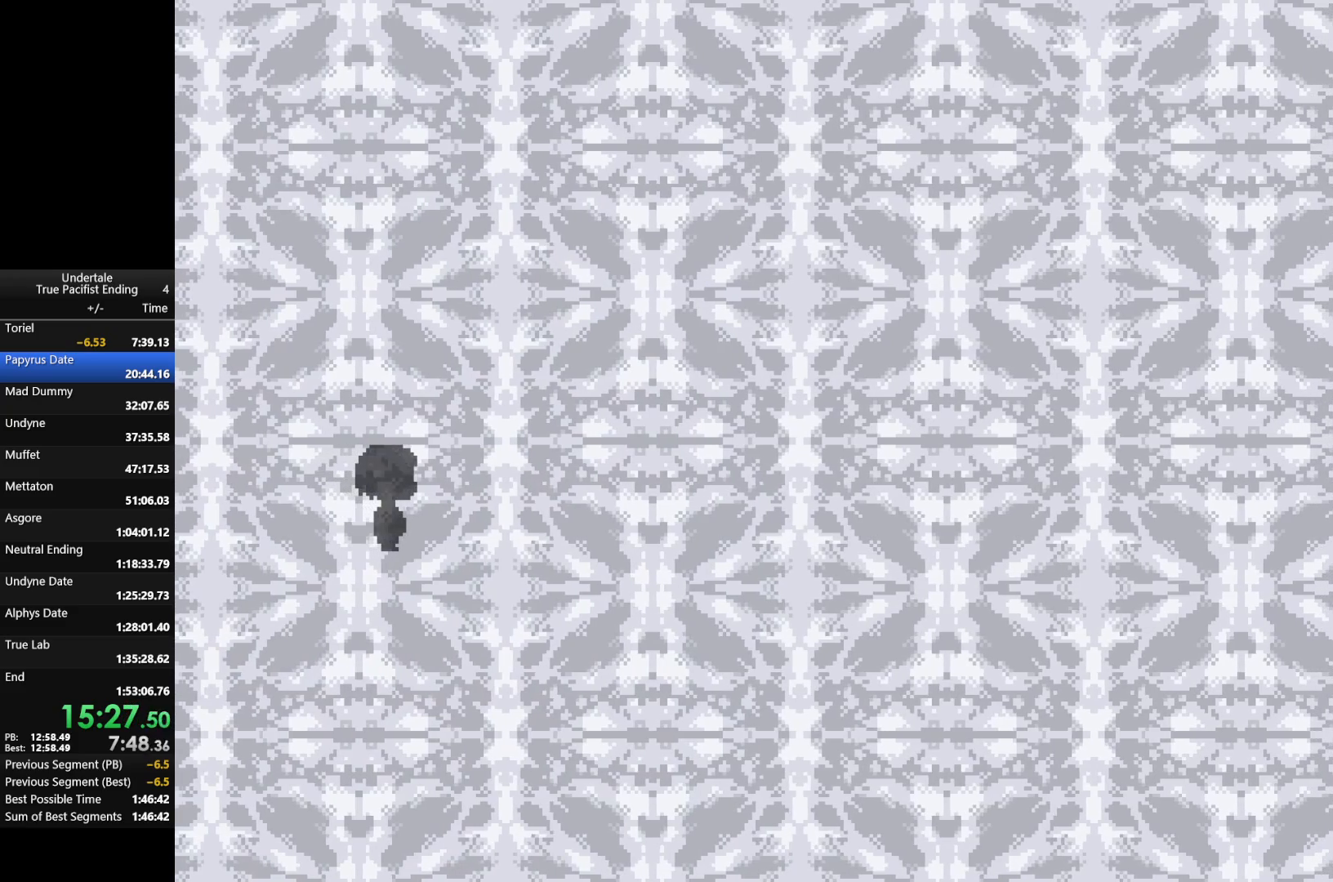
{"keys": [], "events": []}
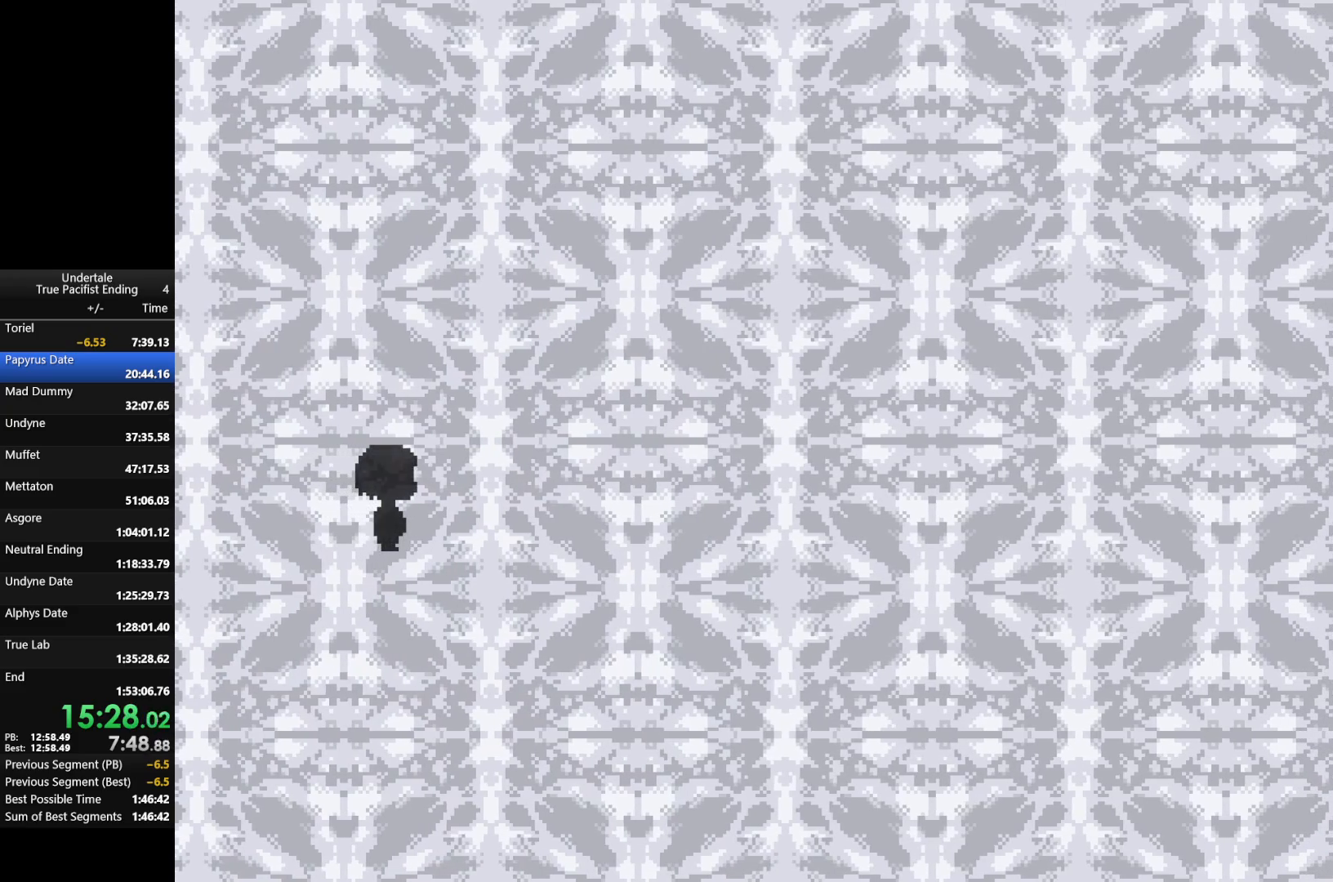
{"keys": [], "events": []}